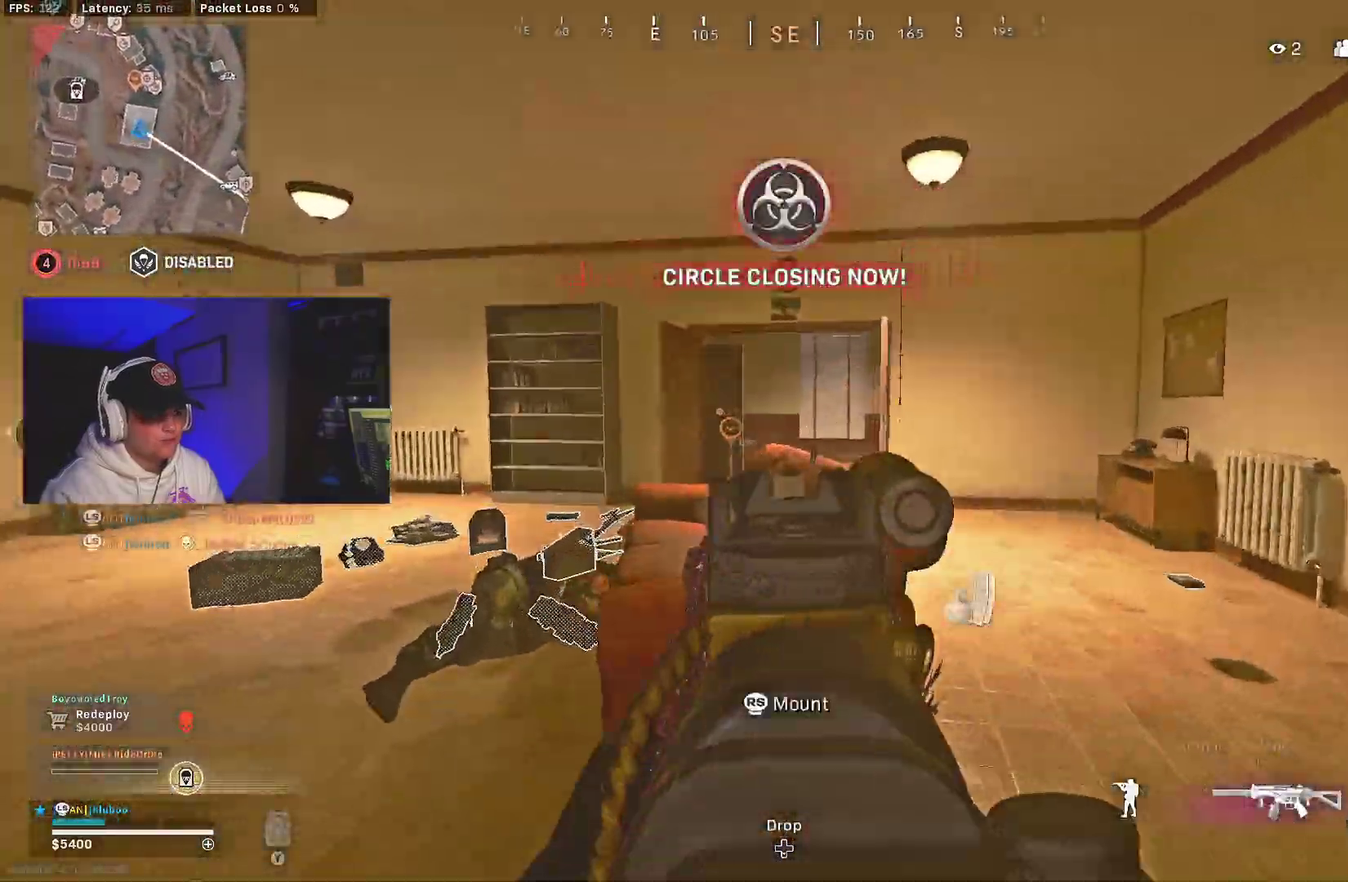
Gameplay with a controller (Xbox layout); each line is a JSON object with the inputs held at the frame after it (dt_ms = milliseconds from this image to that frame). "events" lists button and stick changes between this image and that frame as [ms after this image, input, new state], when the widget could be followed in between.
{"dt_ms": 500, "buttons": ["B"], "left_stick": "center", "right_stick": "center", "events": [[100, "right_stick", "down-left"], [217, "left_stick", "center"], [267, "right_stick", "right"], [450, "right_stick", "center"], [483, "B", "down"]]}
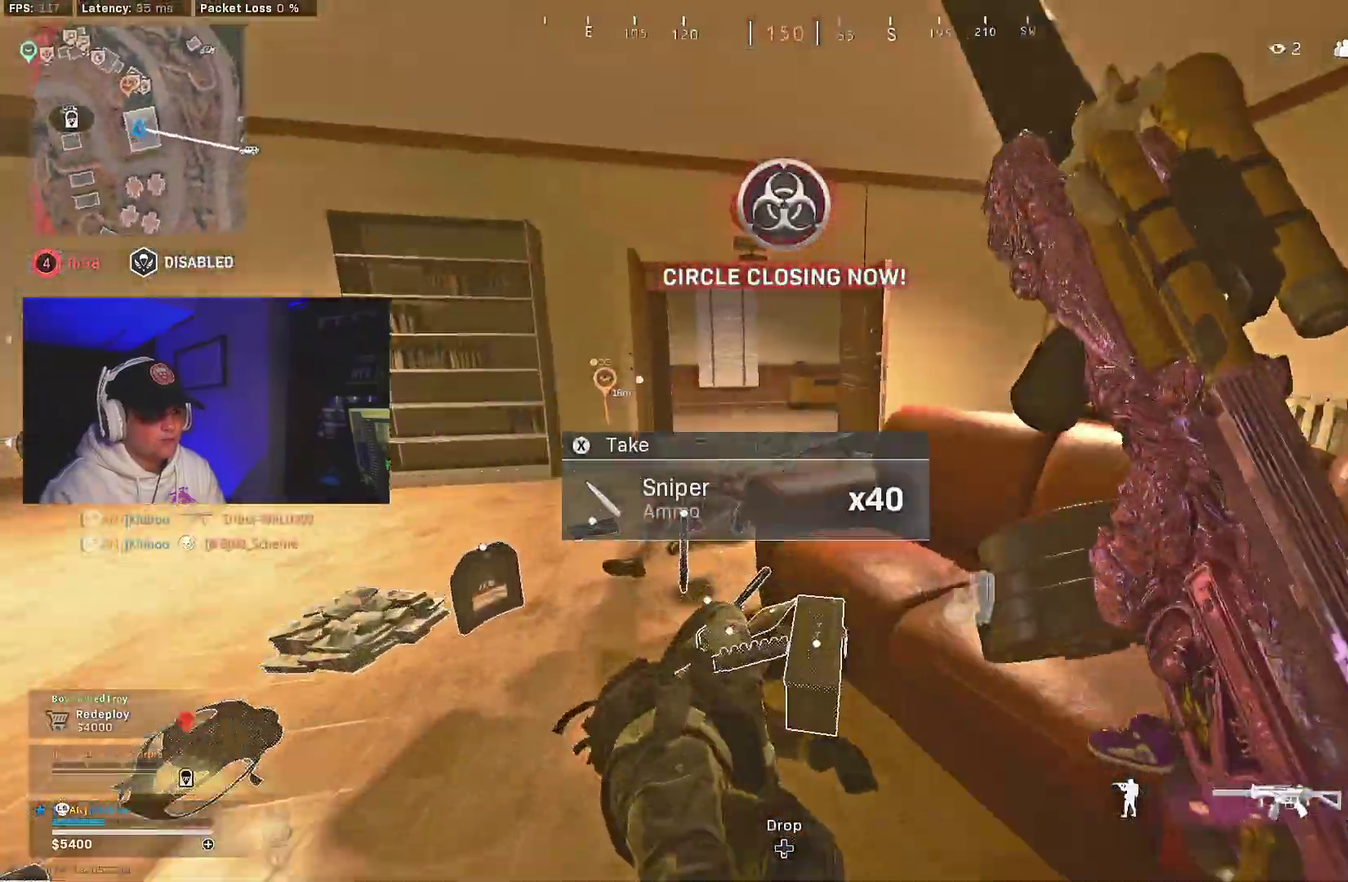
{"dt_ms": 500, "buttons": ["L3"], "left_stick": "center", "right_stick": "center"}
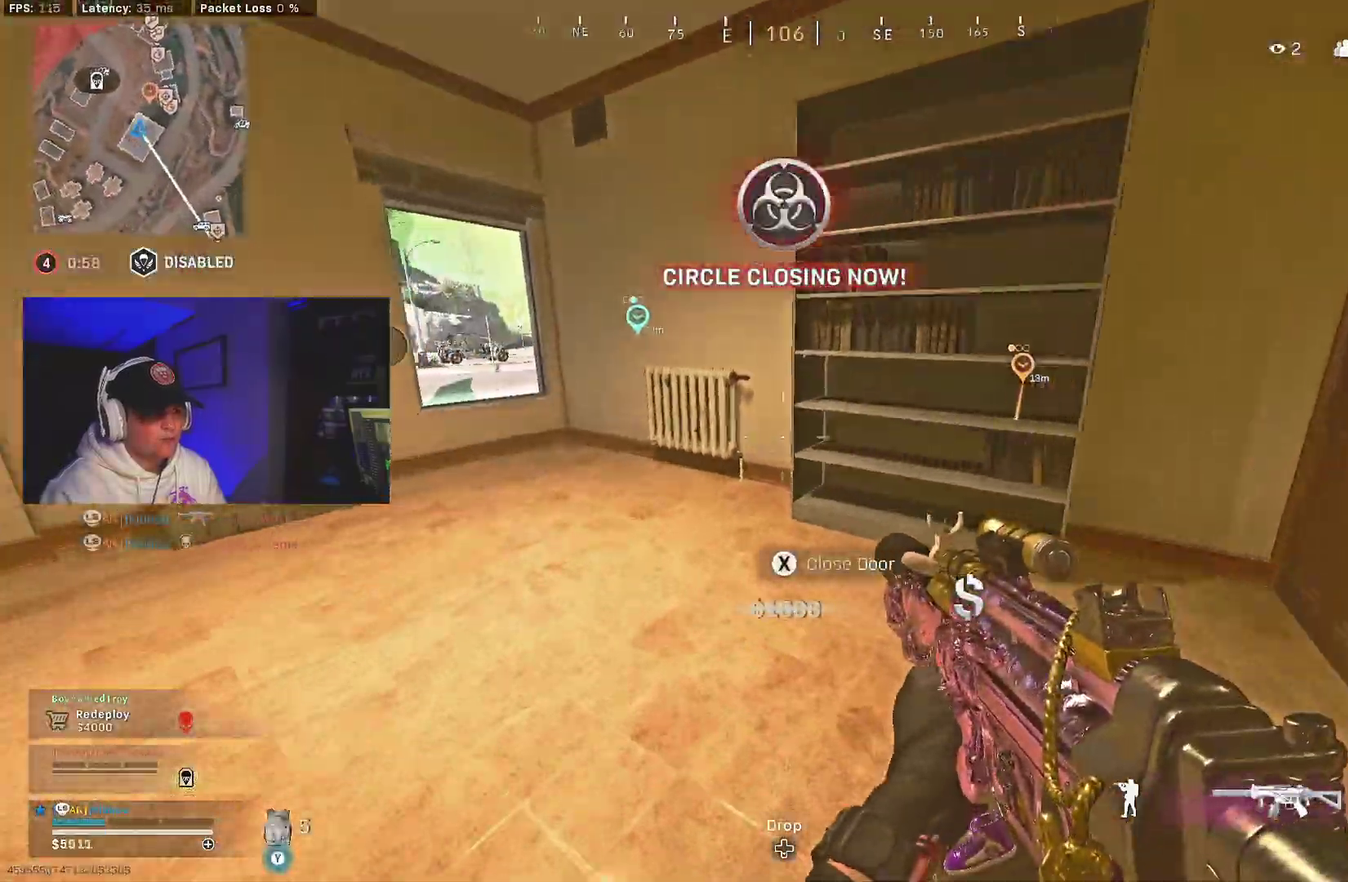
{"dt_ms": 500, "buttons": ["Y"], "left_stick": "down-left", "right_stick": "center"}
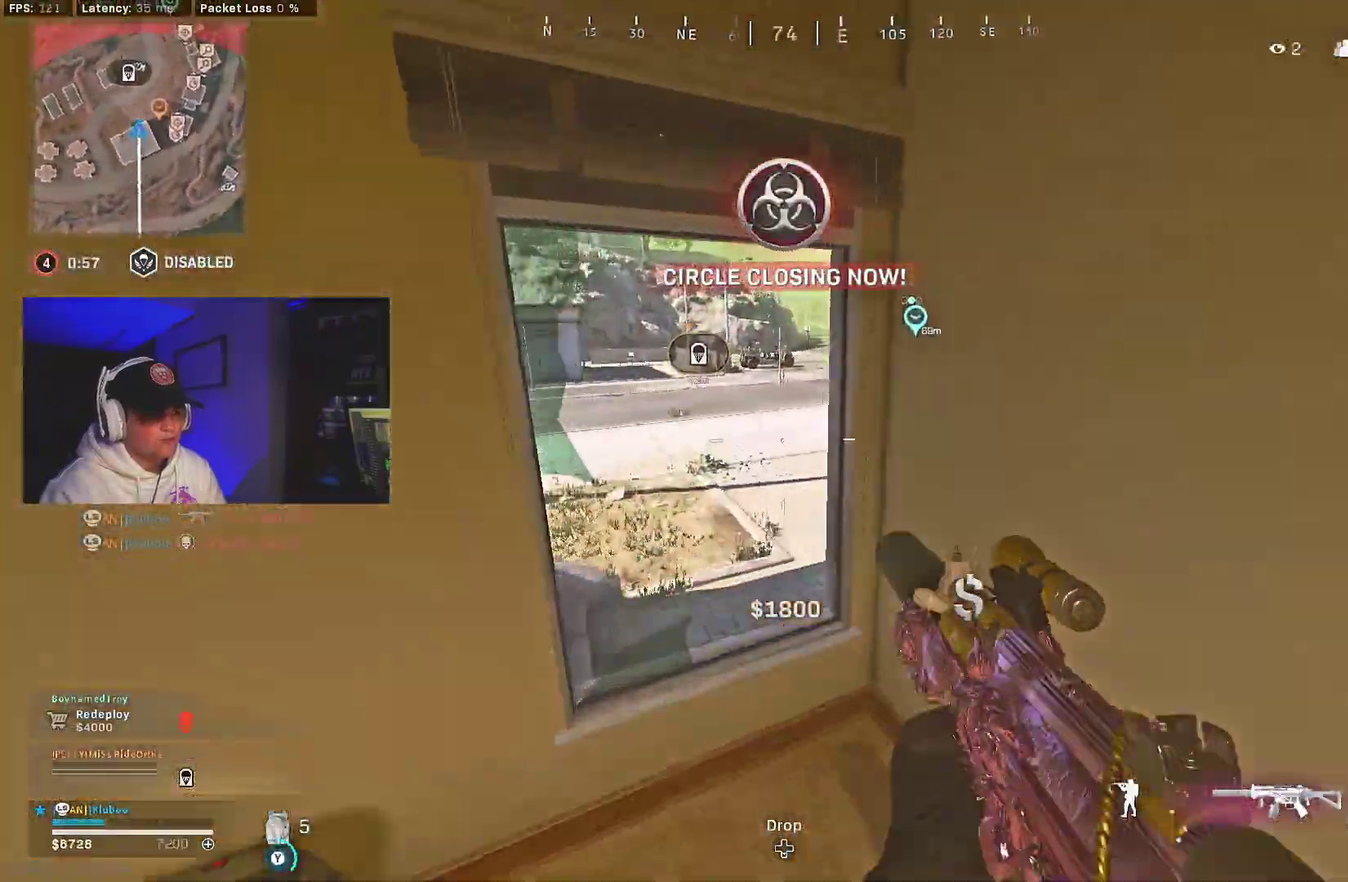
{"dt_ms": 500, "buttons": [], "left_stick": "right", "right_stick": "right", "events": [[167, "left_stick", "center"], [217, "Y", "up"], [250, "left_stick", "right"], [350, "right_stick", "right"]]}
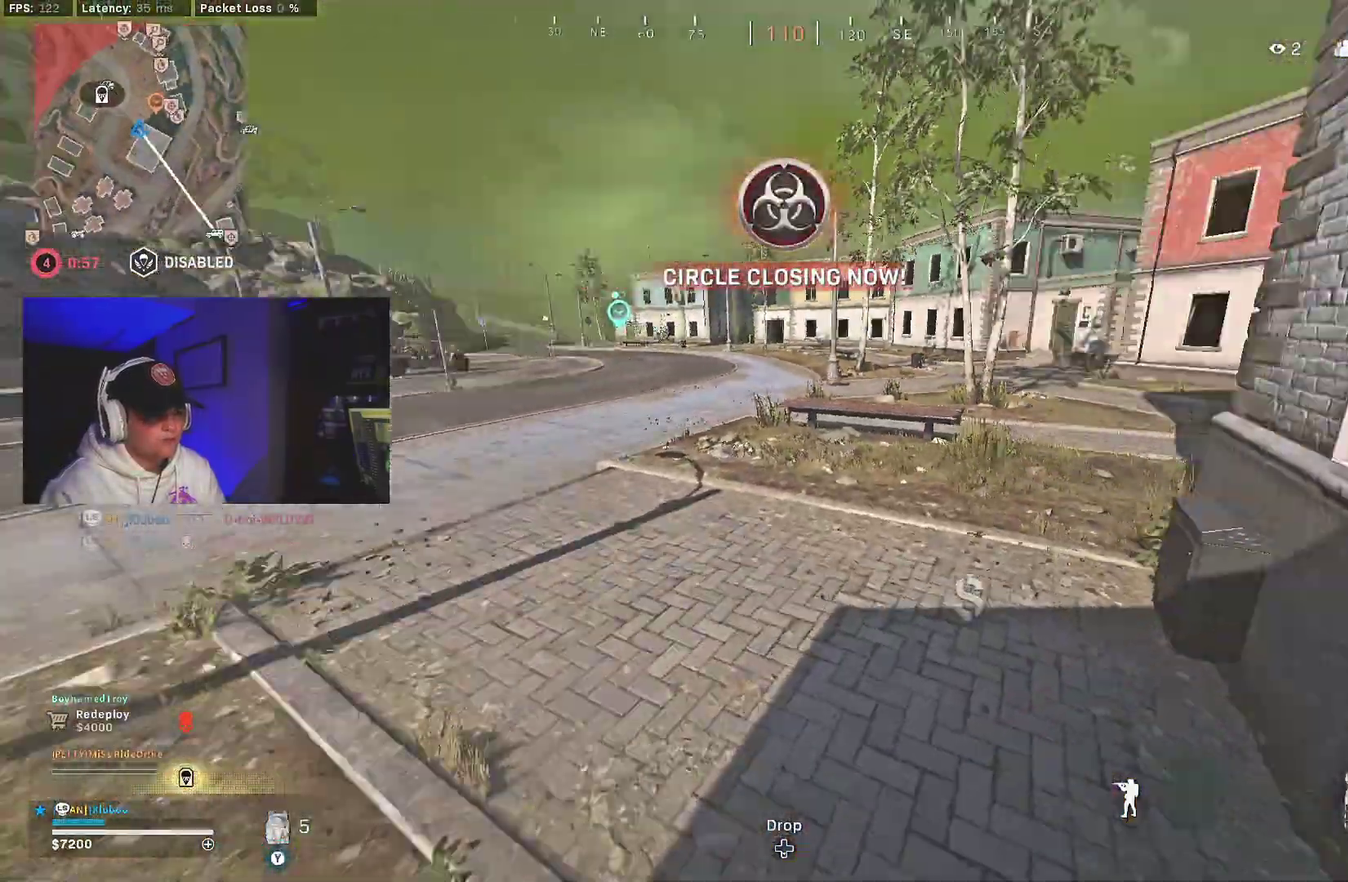
{"dt_ms": 500, "buttons": ["B"], "left_stick": "down-right", "right_stick": "right", "events": [[133, "right_stick", "center"], [367, "B", "down"], [450, "B", "up"], [467, "left_stick", "down-right"], [467, "right_stick", "right"], [500, "B", "down"]]}
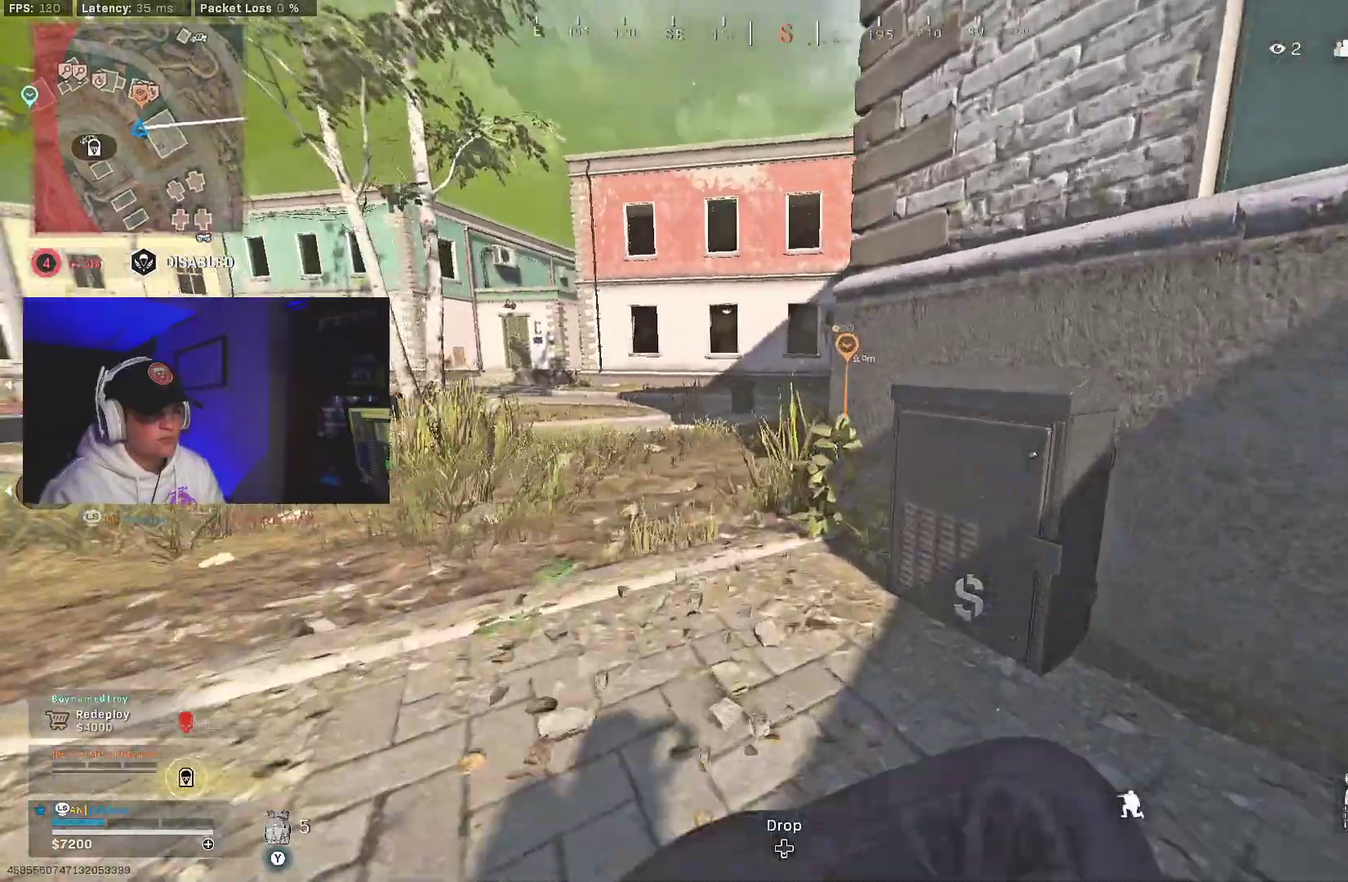
{"dt_ms": 500, "buttons": [], "left_stick": "center", "right_stick": "center", "events": [[83, "A", "down"], [117, "B", "up"], [200, "left_stick", "right"], [250, "A", "up"], [367, "right_stick", "center"], [500, "left_stick", "center"]]}
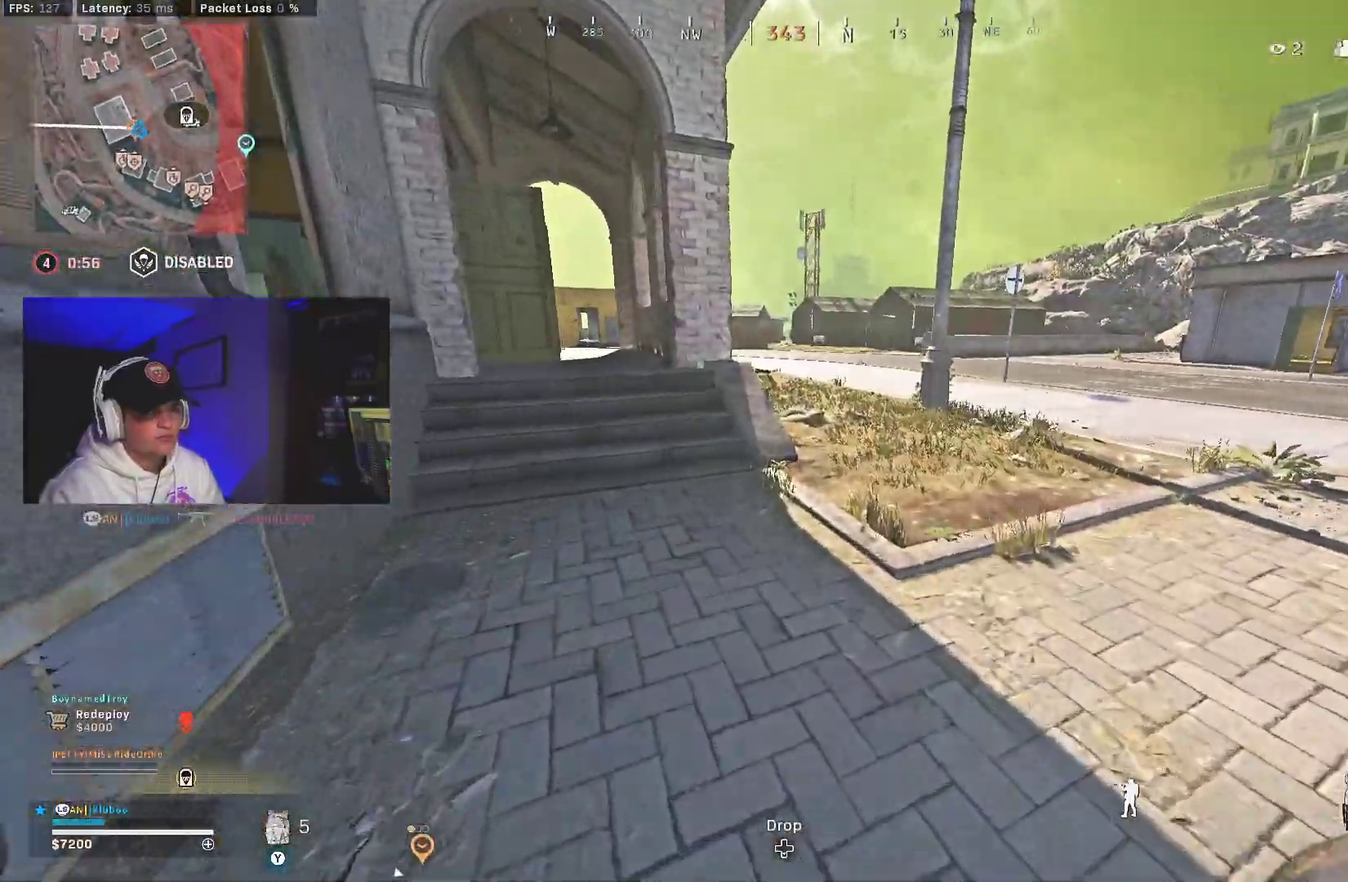
{"dt_ms": 400, "buttons": ["A", "B"], "left_stick": "center", "right_stick": "center", "events": [[50, "right_stick", "left"], [150, "B", "down"], [200, "right_stick", "center"], [267, "B", "up"], [333, "B", "down"], [383, "A", "down"]]}
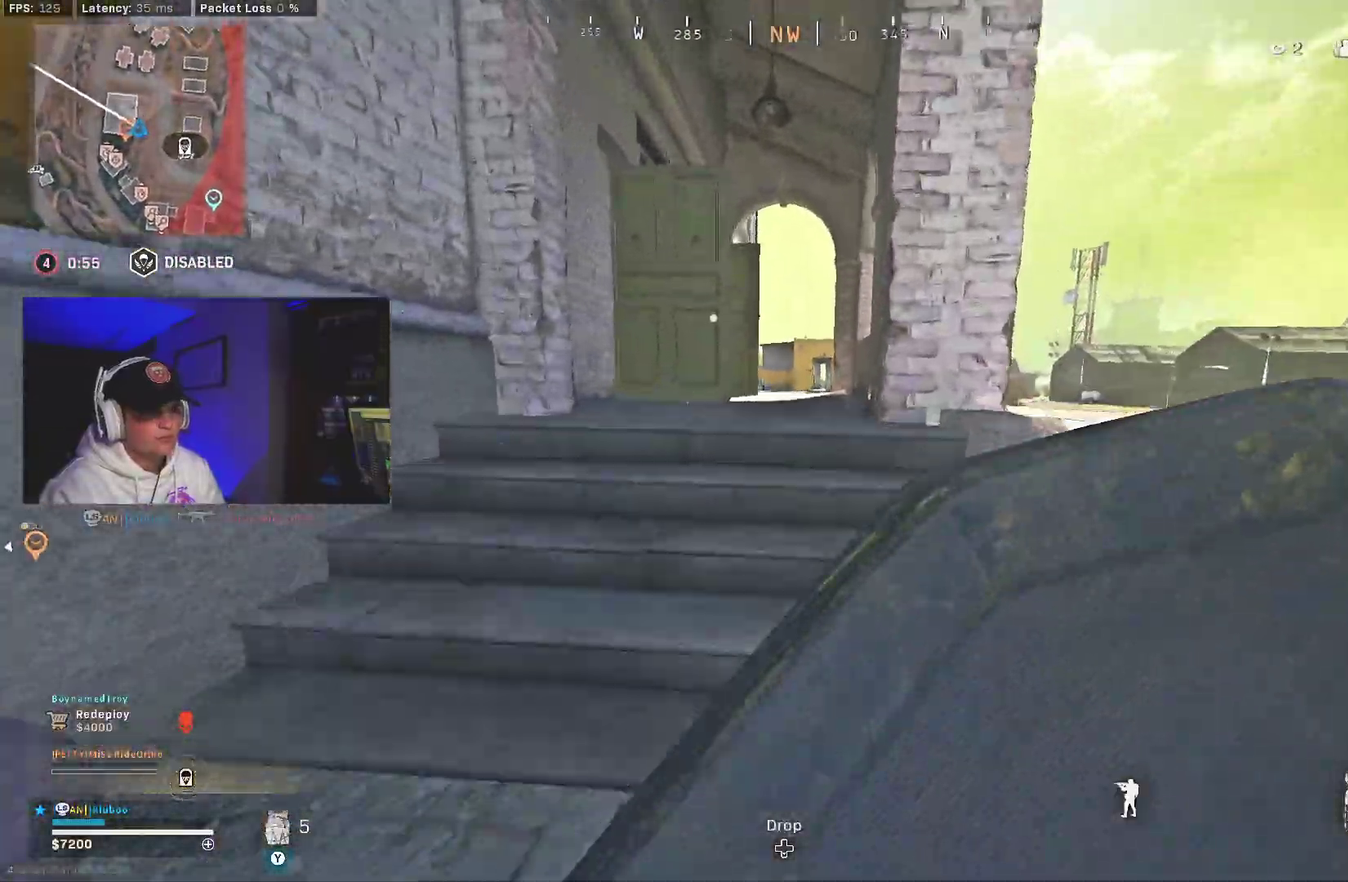
{"dt_ms": 600, "buttons": [], "left_stick": "center", "right_stick": "center"}
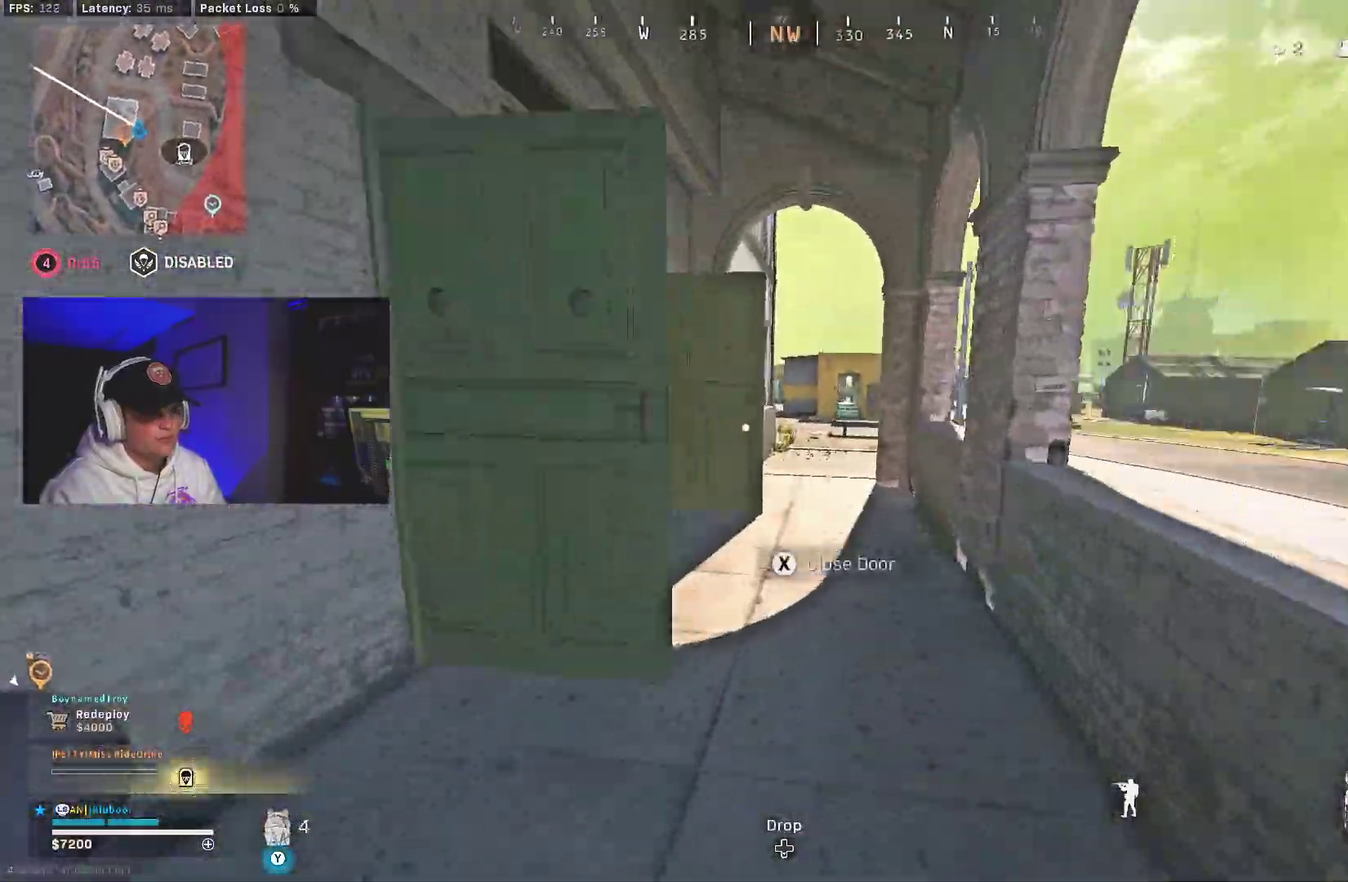
{"dt_ms": 400, "buttons": ["A"], "left_stick": "down-right", "right_stick": "center"}
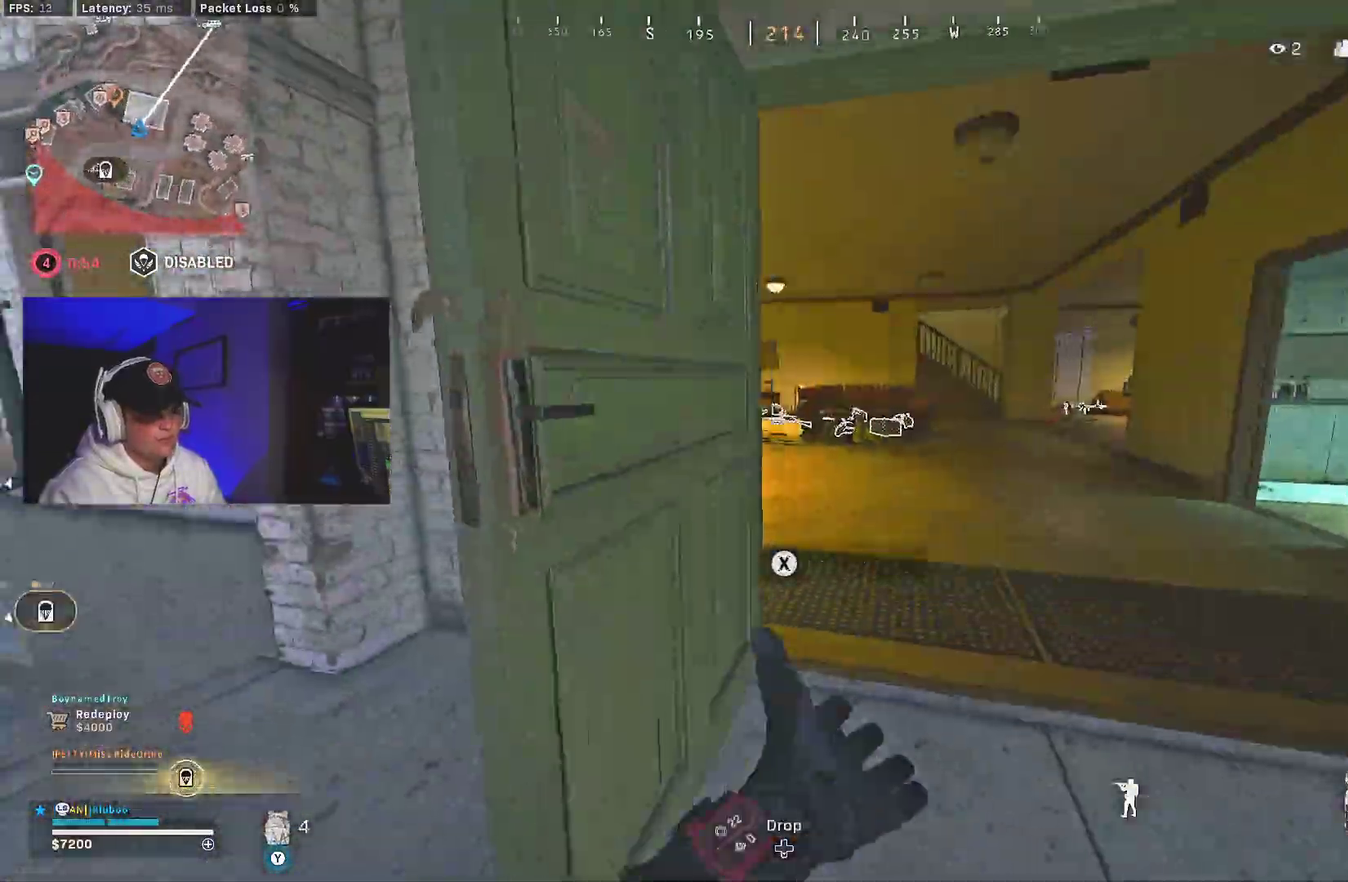
{"dt_ms": 600, "buttons": [], "left_stick": "center", "right_stick": "center", "events": [[33, "A", "up"], [183, "right_stick", "left"], [267, "right_stick", "center"], [517, "left_stick", "center"]]}
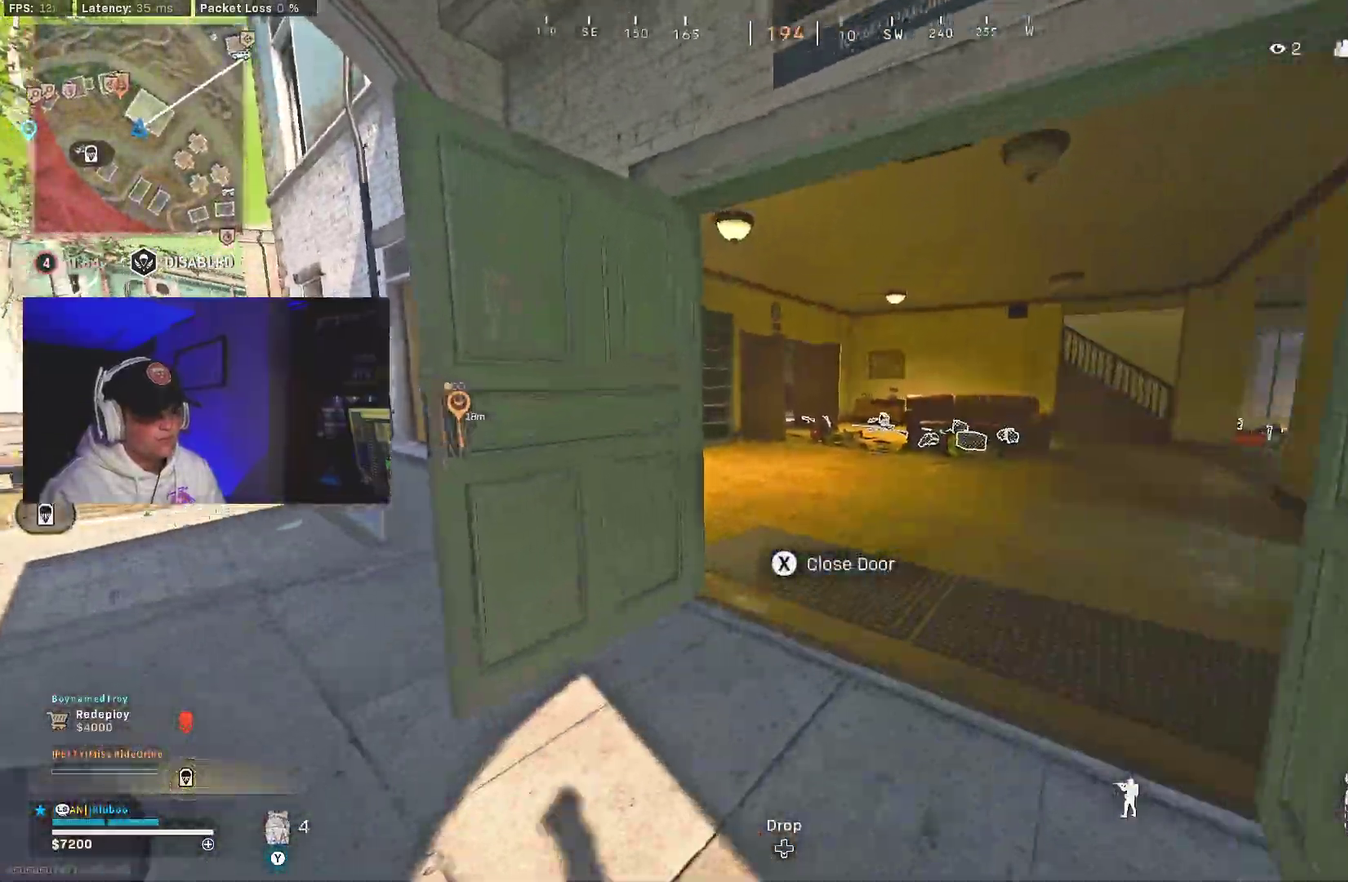
{"dt_ms": 400, "buttons": [], "left_stick": "center", "right_stick": "center"}
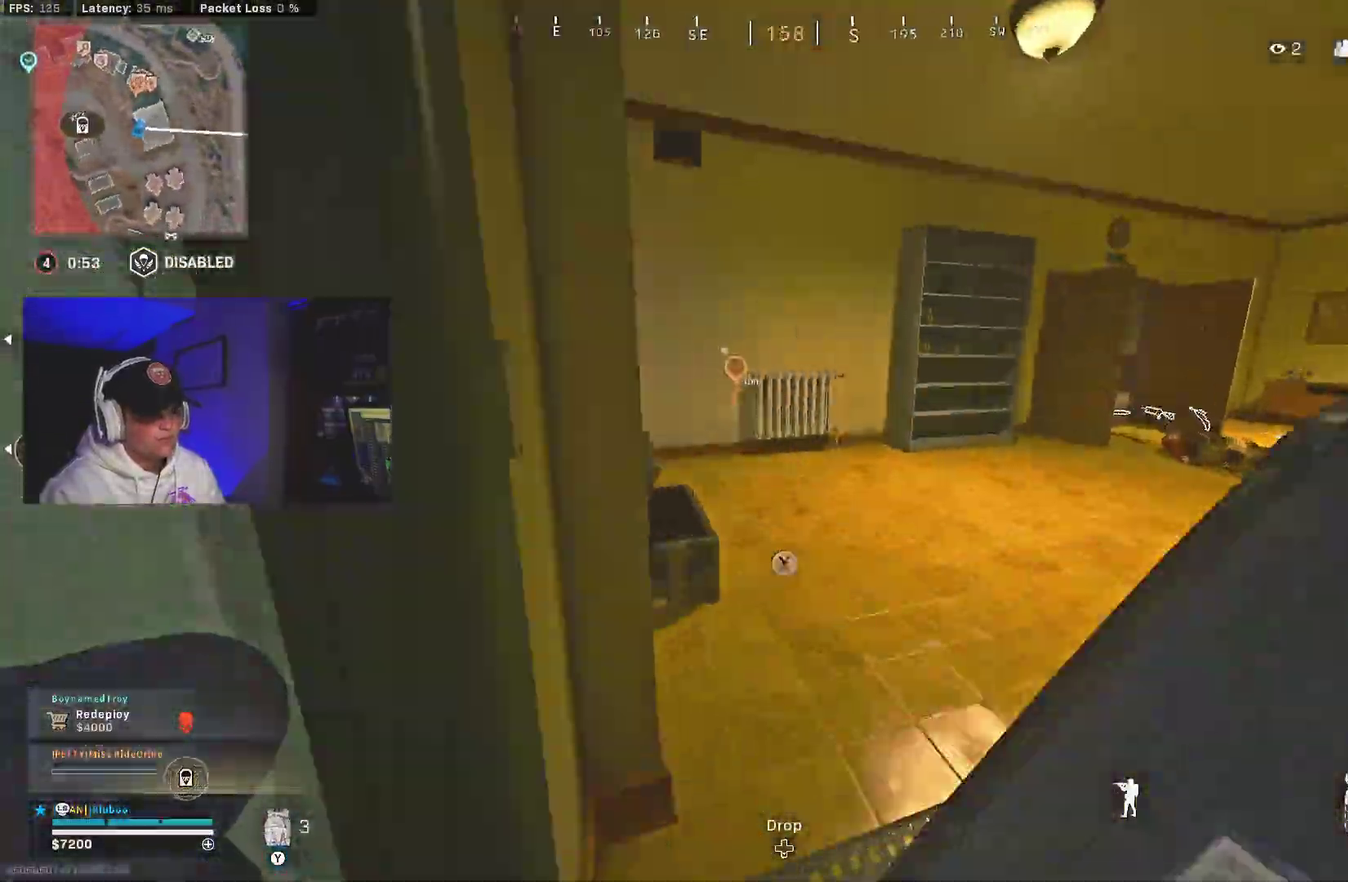
{"dt_ms": 600, "buttons": ["A"], "left_stick": "down-right", "right_stick": "center"}
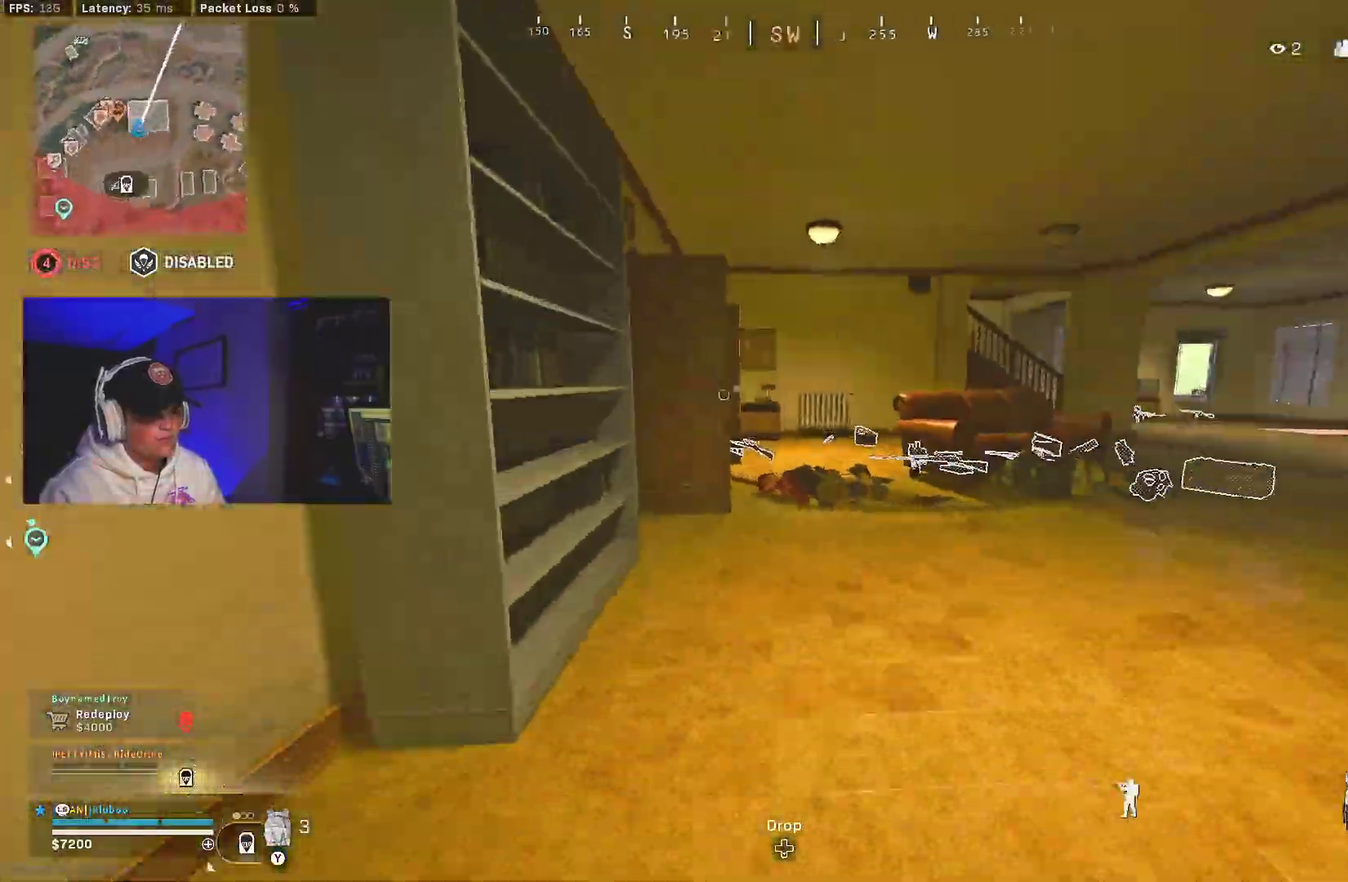
{"dt_ms": 400, "buttons": [], "left_stick": "right", "right_stick": "center", "events": [[17, "A", "up"], [17, "left_stick", "right"], [183, "right_stick", "right"], [300, "right_stick", "center"]]}
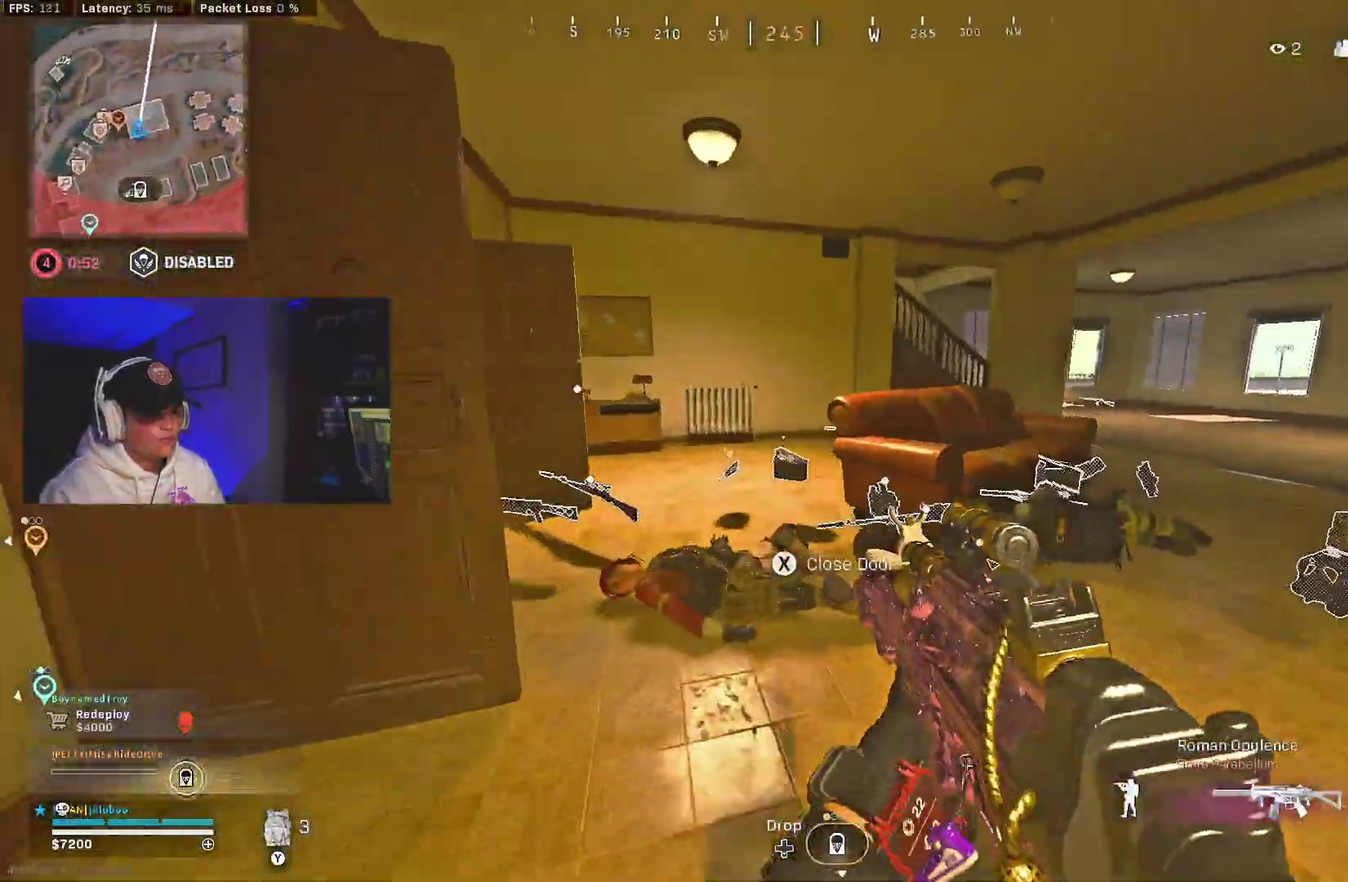
{"dt_ms": 600, "buttons": [], "left_stick": "down-left", "right_stick": "left", "events": [[50, "right_stick", "left"], [67, "B", "down"], [167, "B", "up"], [250, "left_stick", "down-right"], [267, "B", "down"], [333, "A", "down"], [367, "B", "up"], [450, "left_stick", "down"], [467, "A", "up"], [500, "left_stick", "down-left"]]}
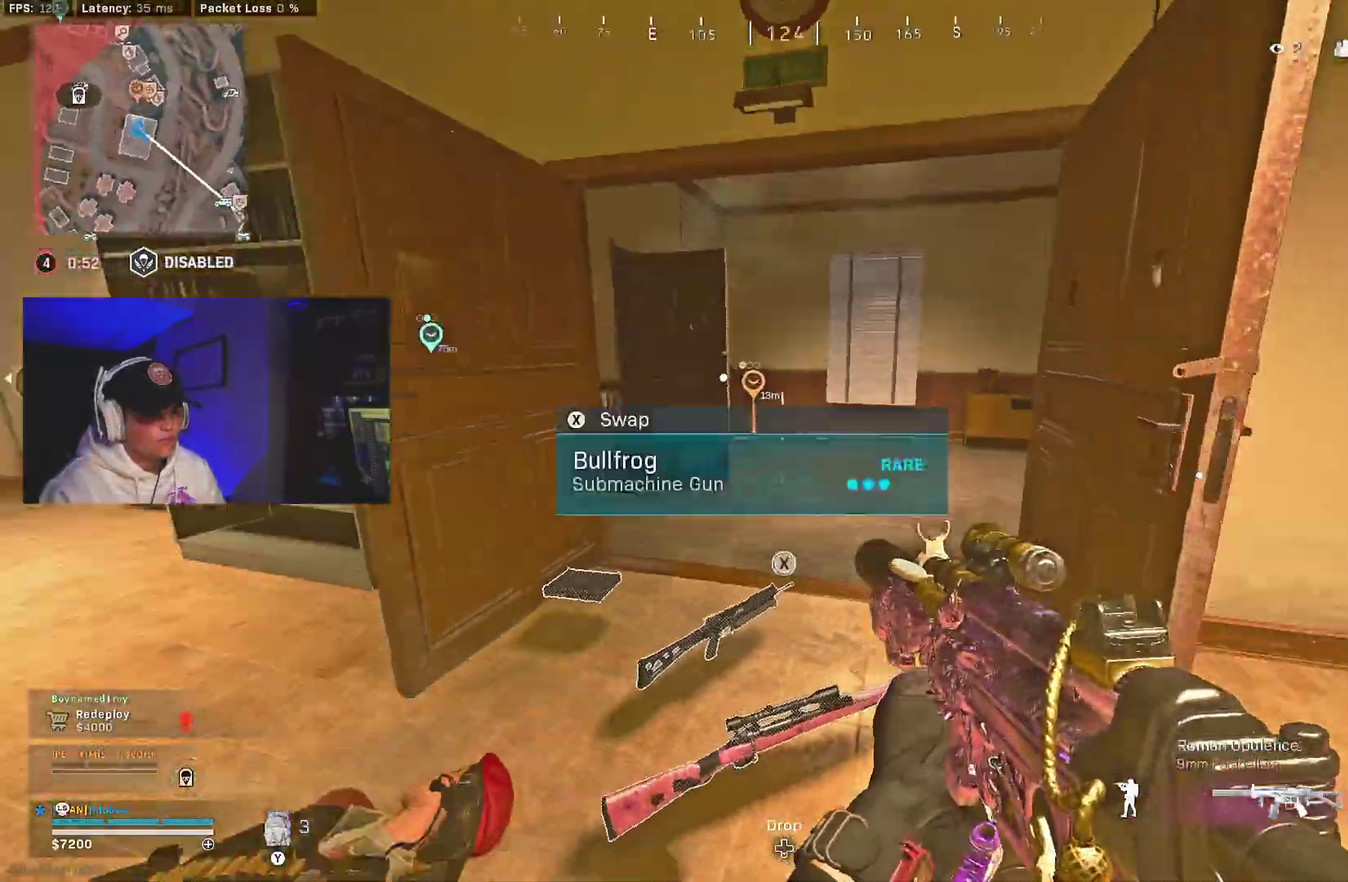
{"dt_ms": 300, "buttons": [], "left_stick": "center", "right_stick": "center"}
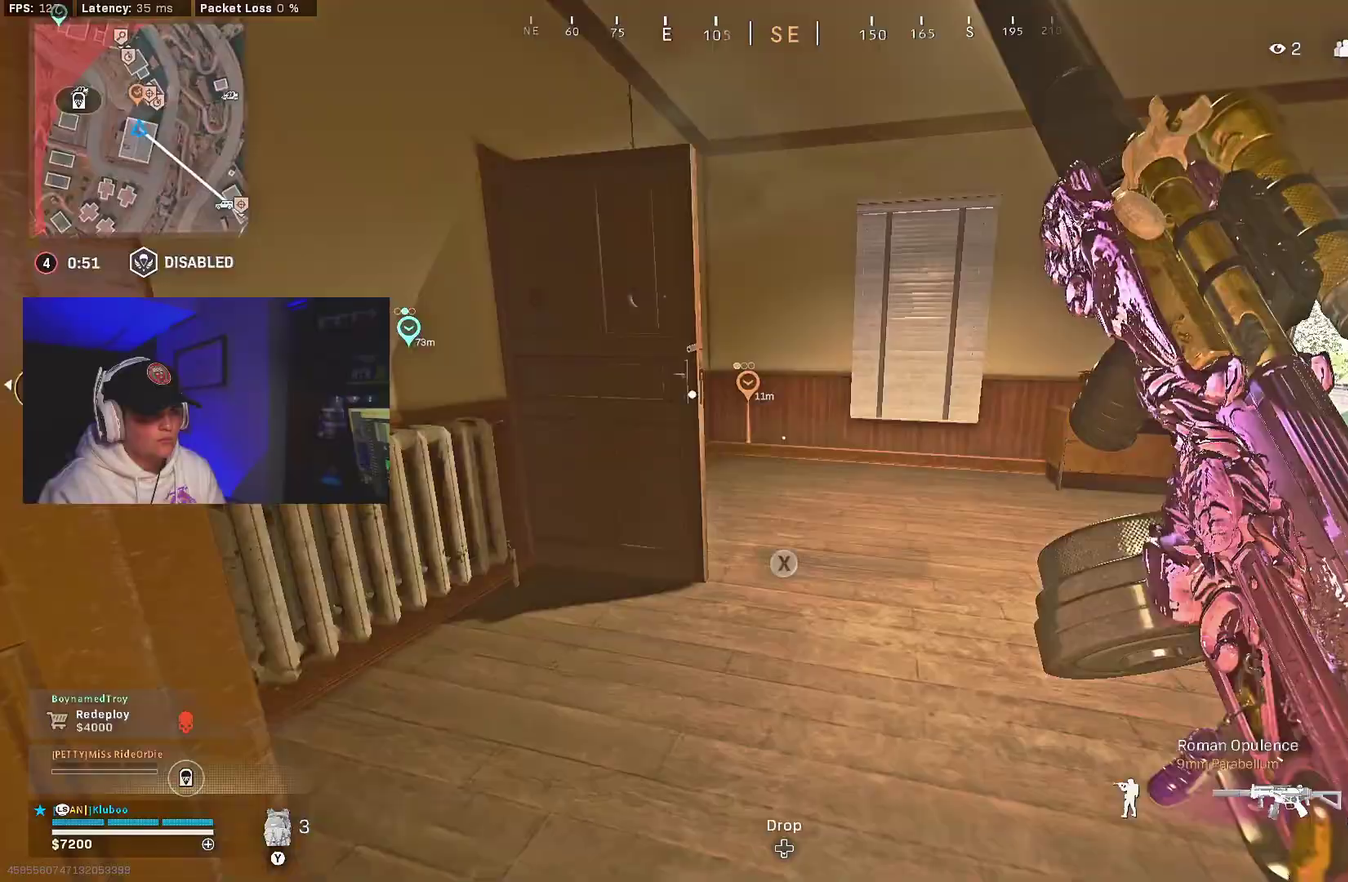
{"dt_ms": 700, "buttons": [], "left_stick": "center", "right_stick": "center"}
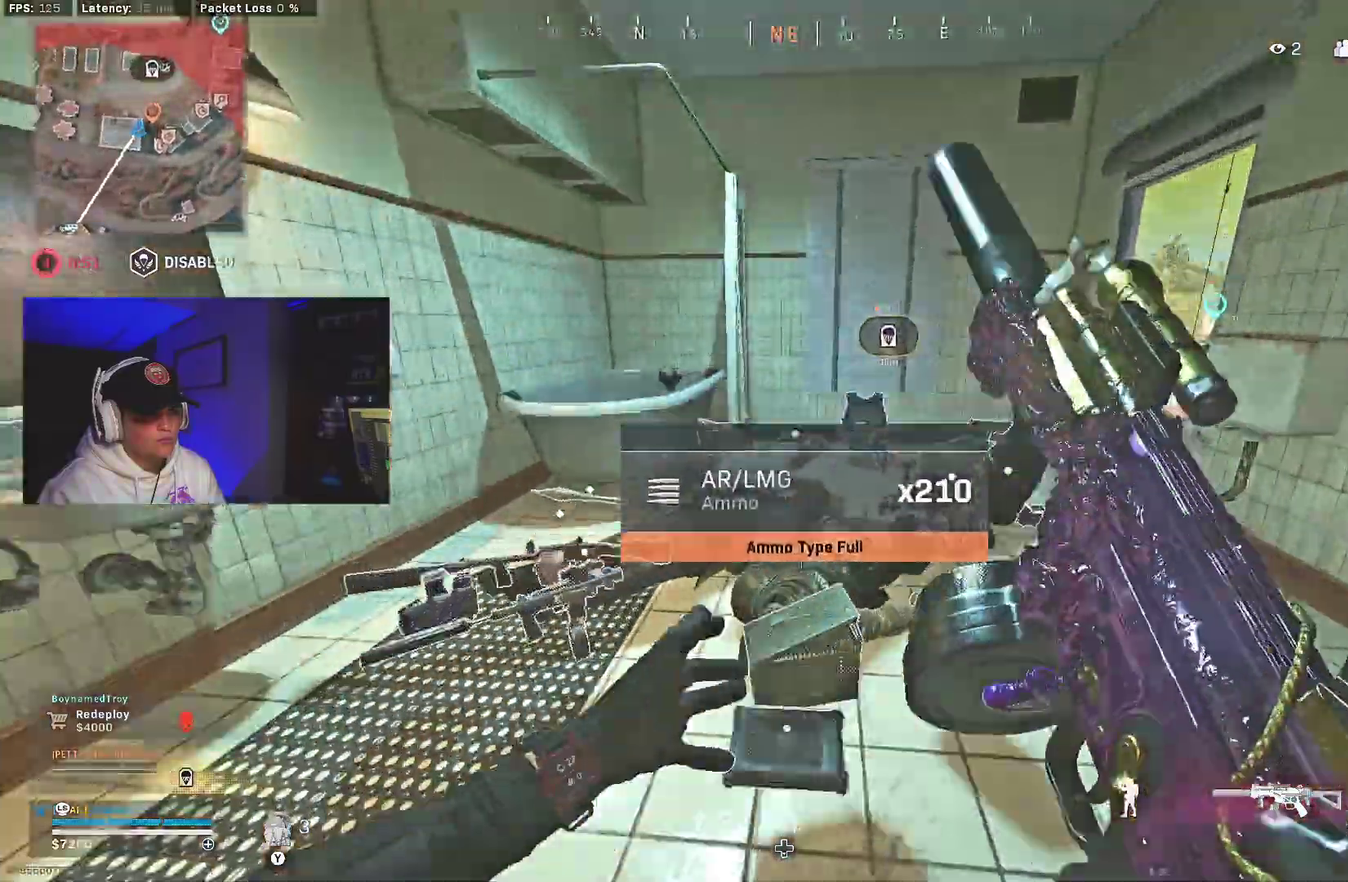
{"dt_ms": 300, "buttons": [], "left_stick": "center", "right_stick": "right"}
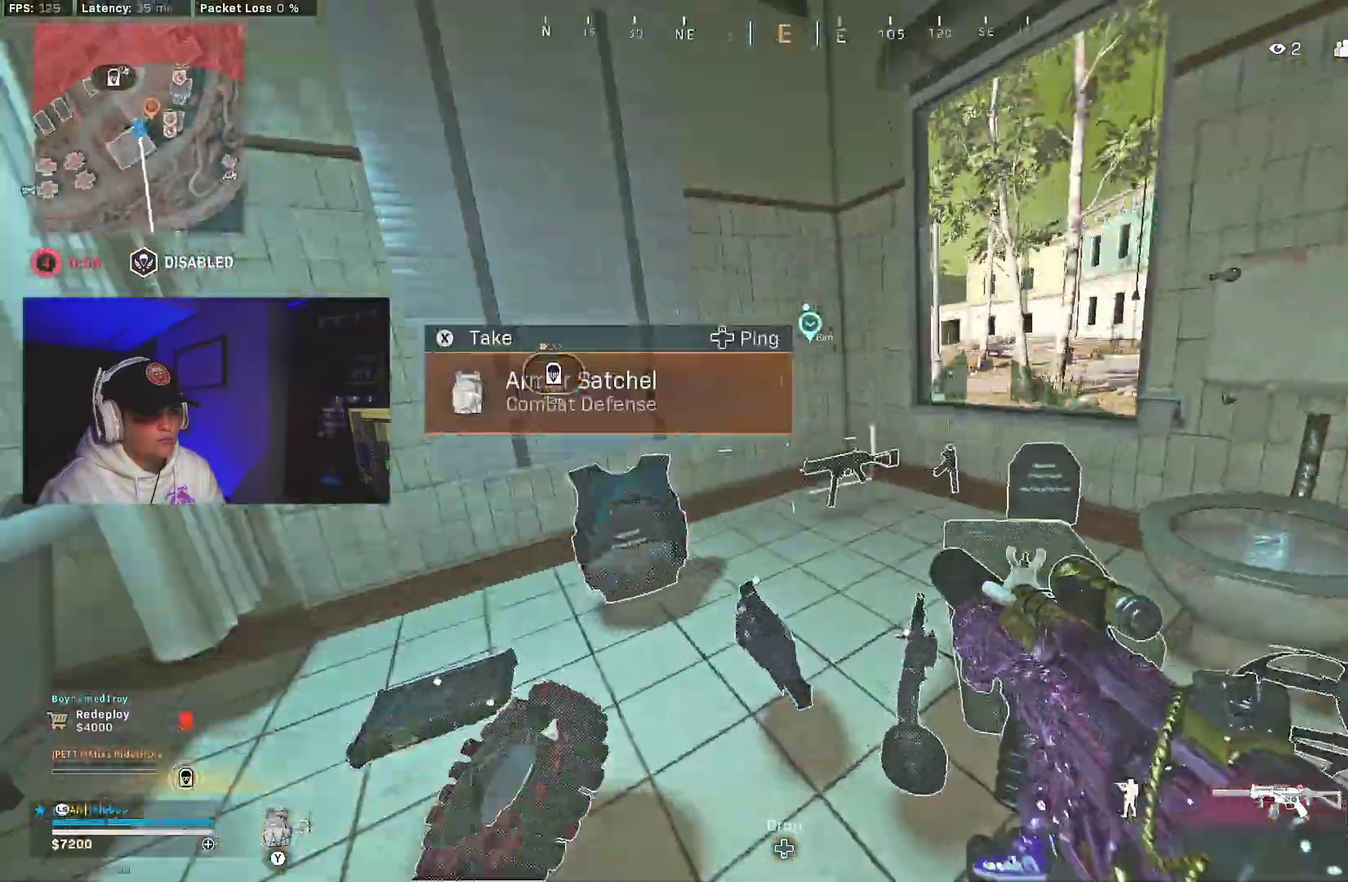
{"dt_ms": 700, "buttons": [], "left_stick": "right", "right_stick": "right"}
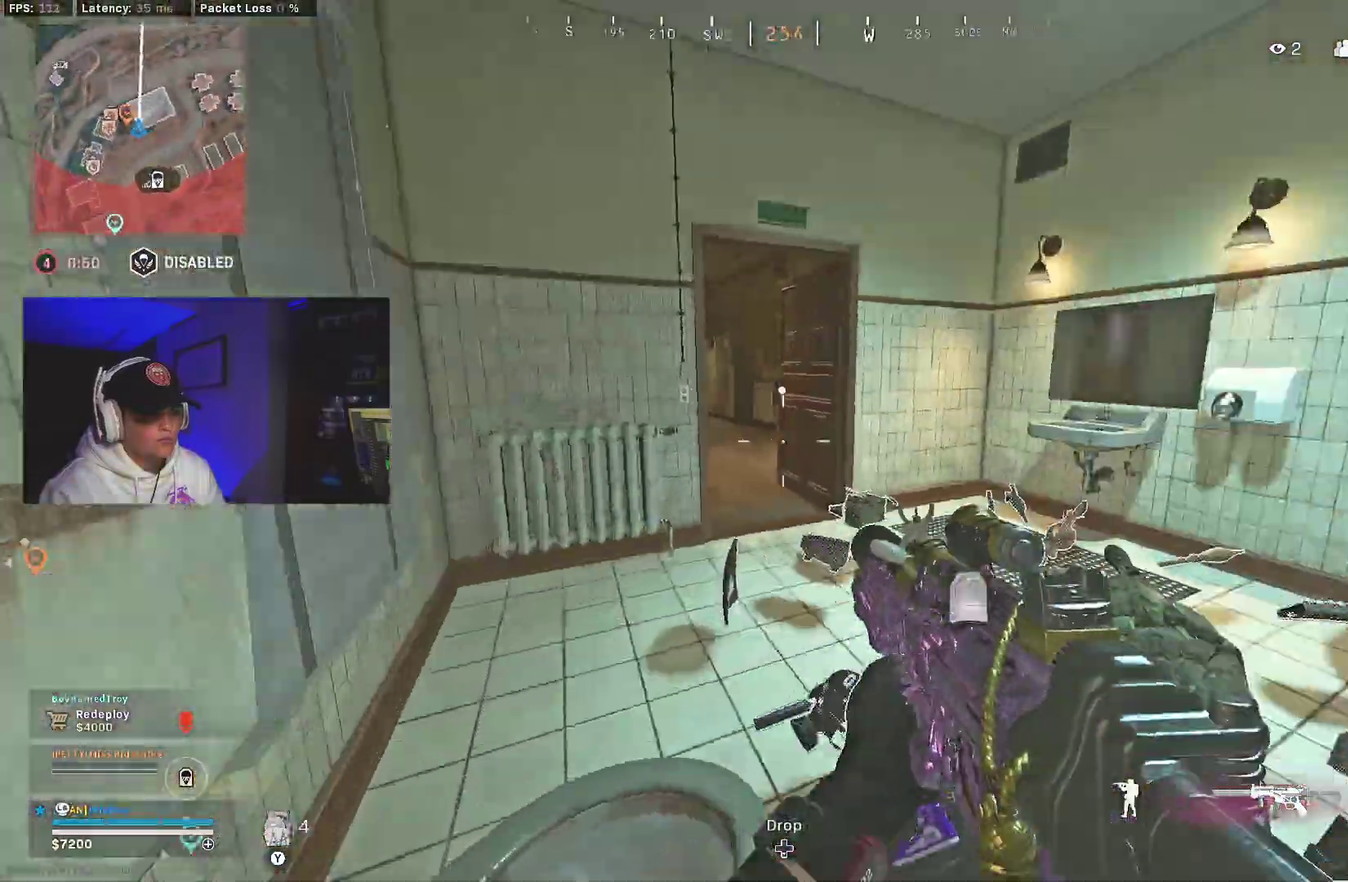
{"dt_ms": 300, "buttons": [], "left_stick": "center", "right_stick": "center", "events": [[17, "right_stick", "center"], [133, "right_stick", "left"], [167, "left_stick", "center"], [183, "right_stick", "center"]]}
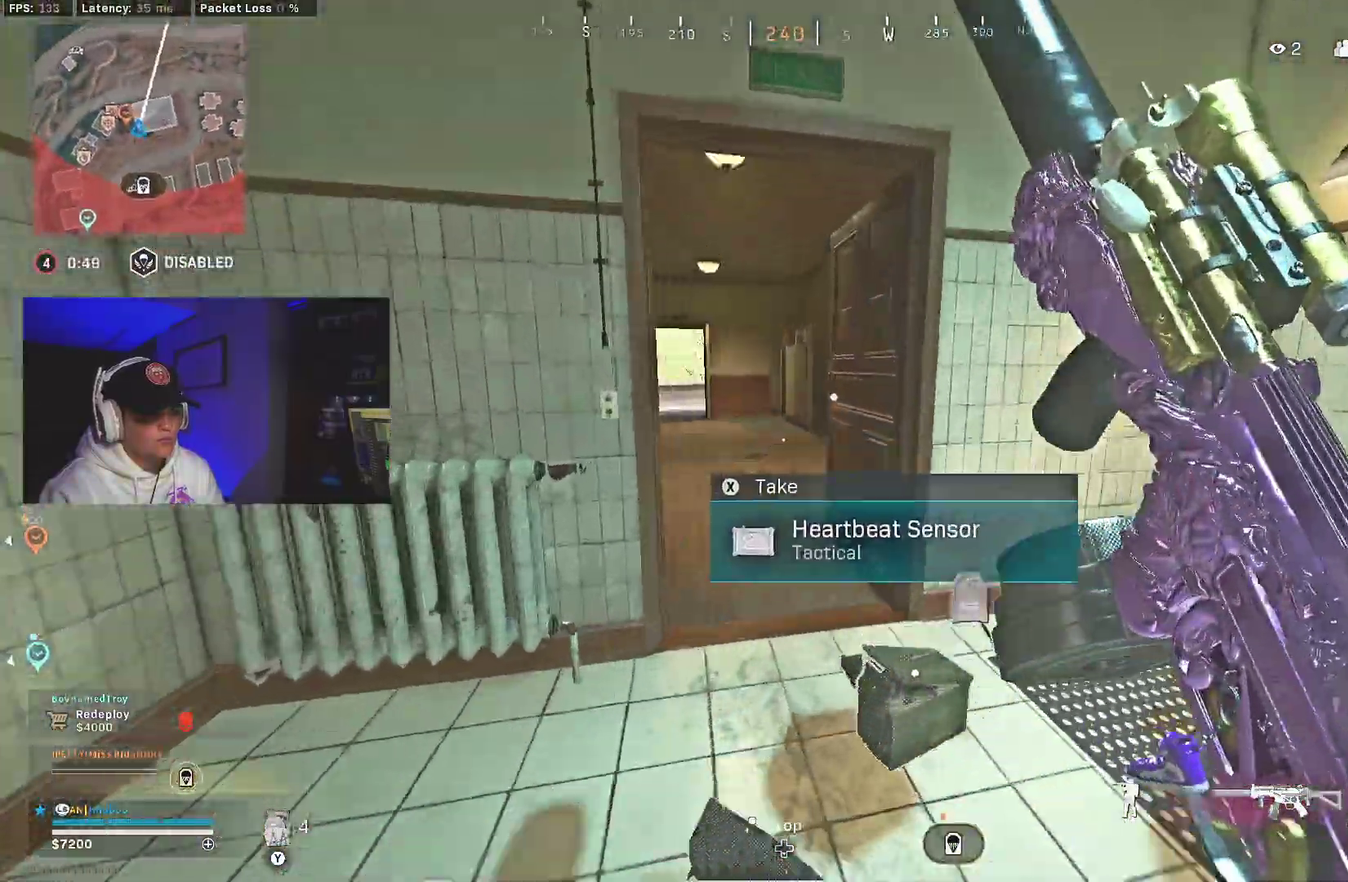
{"dt_ms": 700, "buttons": [], "left_stick": "center", "right_stick": "right", "events": [[117, "B", "down"], [200, "B", "up"], [267, "right_stick", "right"], [300, "B", "down"], [367, "A", "down"], [383, "B", "up"], [483, "A", "up"], [533, "right_stick", "center"], [617, "right_stick", "right"]]}
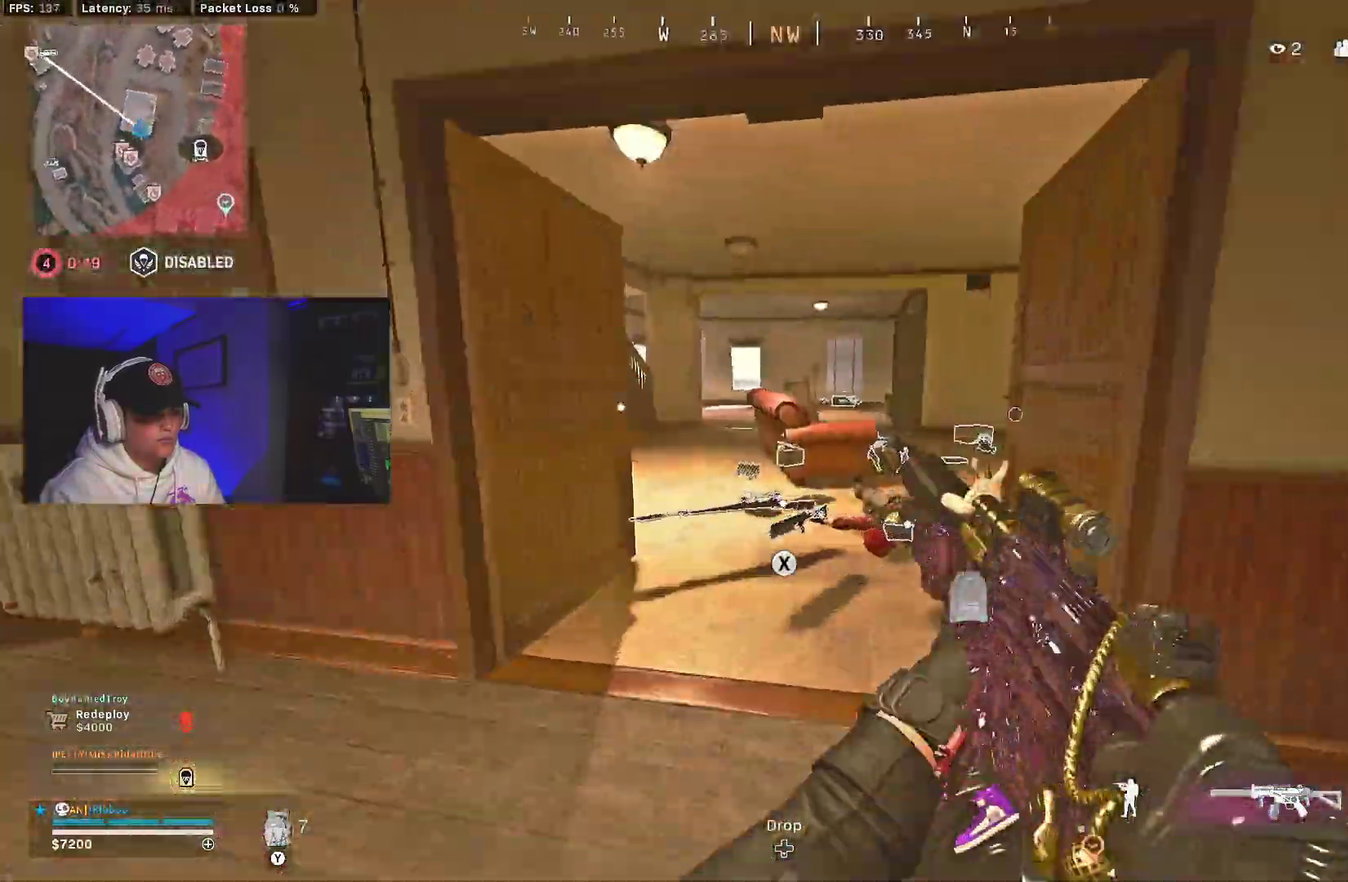
{"dt_ms": 300, "buttons": [], "left_stick": "center", "right_stick": "left", "events": [[33, "left_stick", "right"], [83, "right_stick", "center"], [150, "left_stick", "center"], [267, "right_stick", "left"]]}
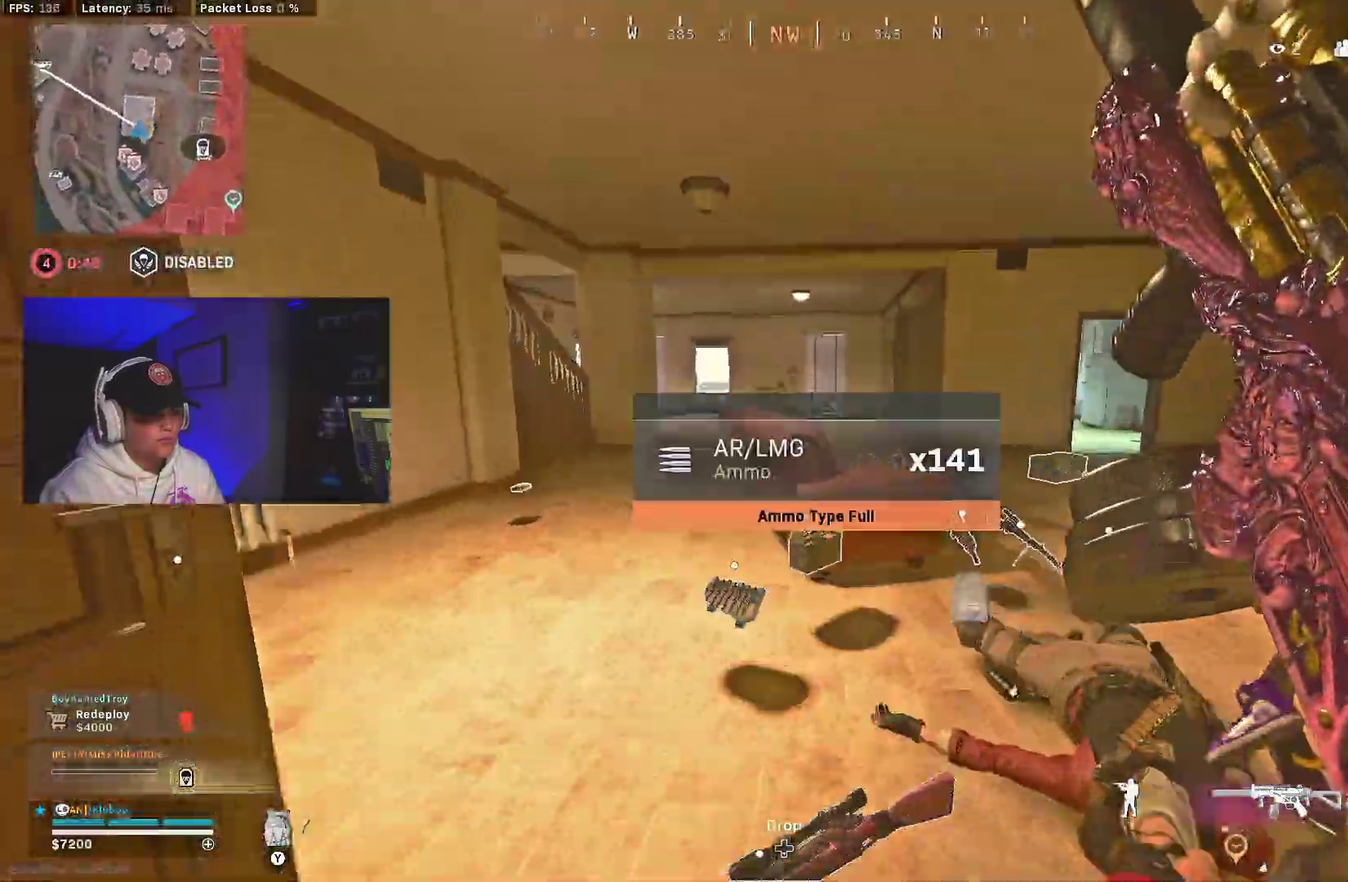
{"dt_ms": 900, "buttons": ["B"], "left_stick": "center", "right_stick": "center", "events": [[50, "right_stick", "center"], [133, "A", "down"], [150, "X", "down"], [250, "X", "up"], [283, "A", "up"], [317, "B", "down"], [817, "B", "up"], [900, "B", "down"]]}
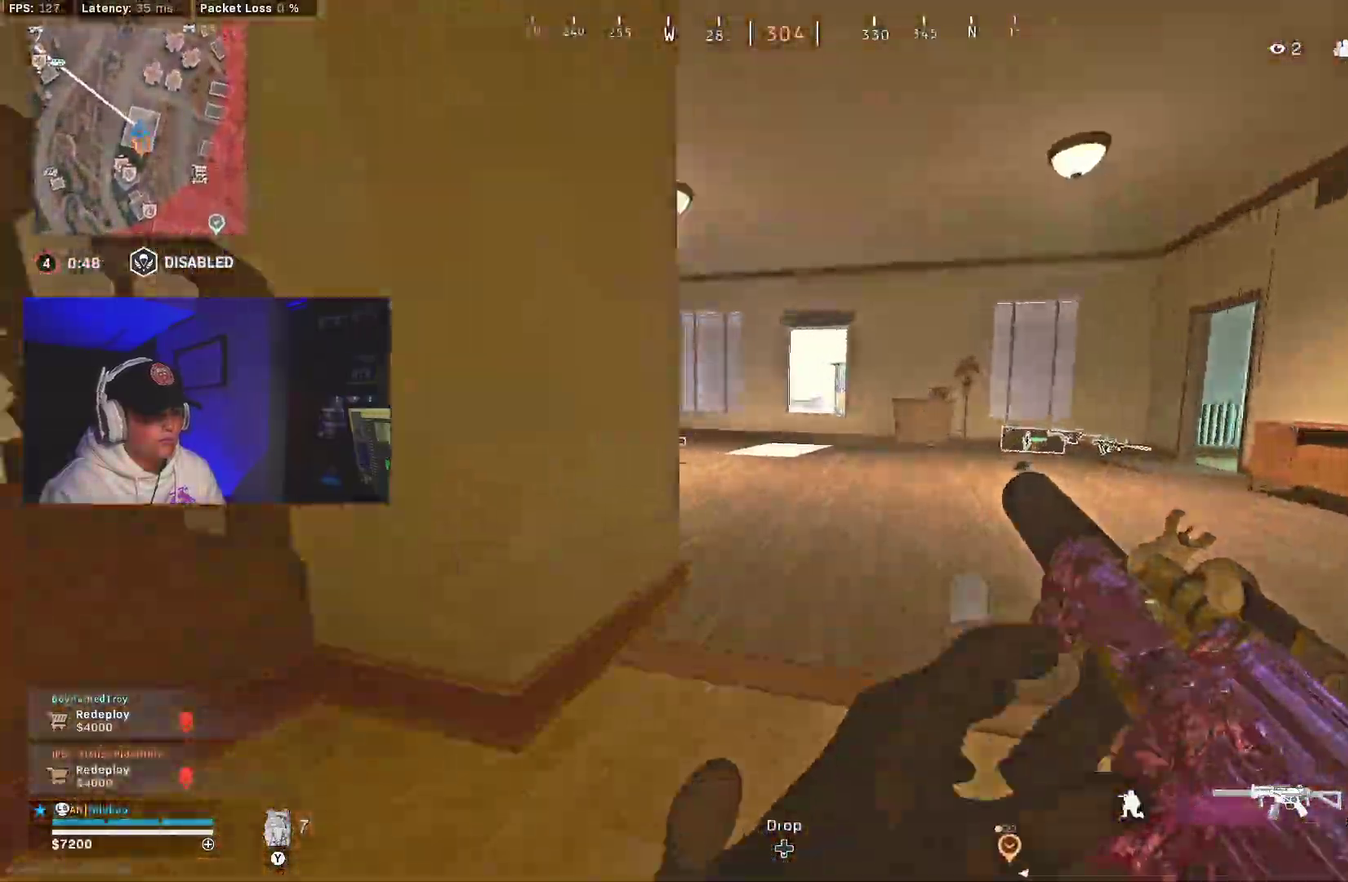
{"dt_ms": 300, "buttons": [], "left_stick": "right", "right_stick": "left", "events": [[50, "A", "down"], [117, "B", "up"], [117, "left_stick", "right"], [183, "A", "up"], [283, "right_stick", "left"]]}
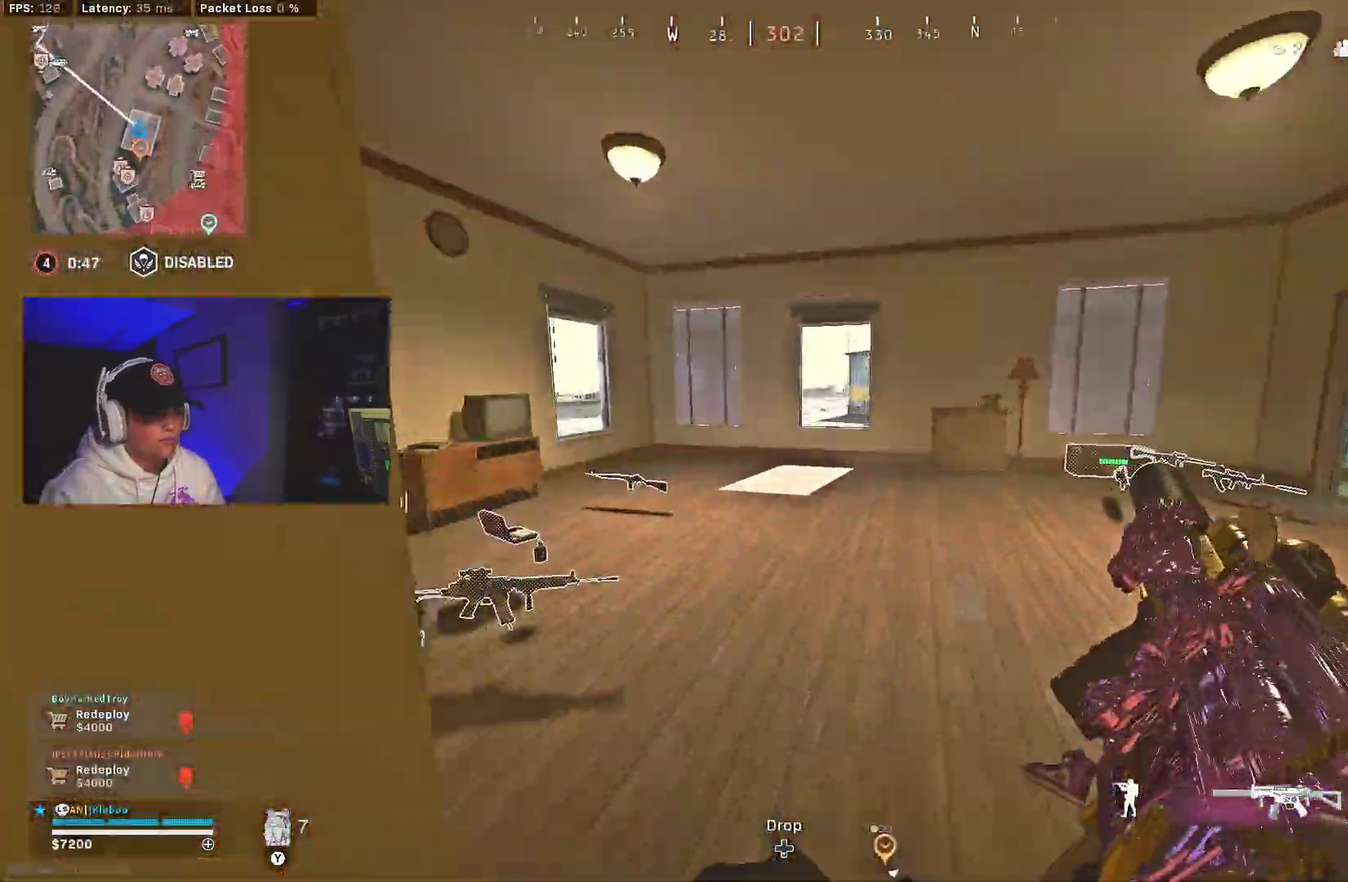
{"dt_ms": 700, "buttons": [], "left_stick": "right", "right_stick": "center", "events": [[200, "right_stick", "center"], [317, "right_stick", "left"], [600, "right_stick", "up-left"], [683, "right_stick", "center"]]}
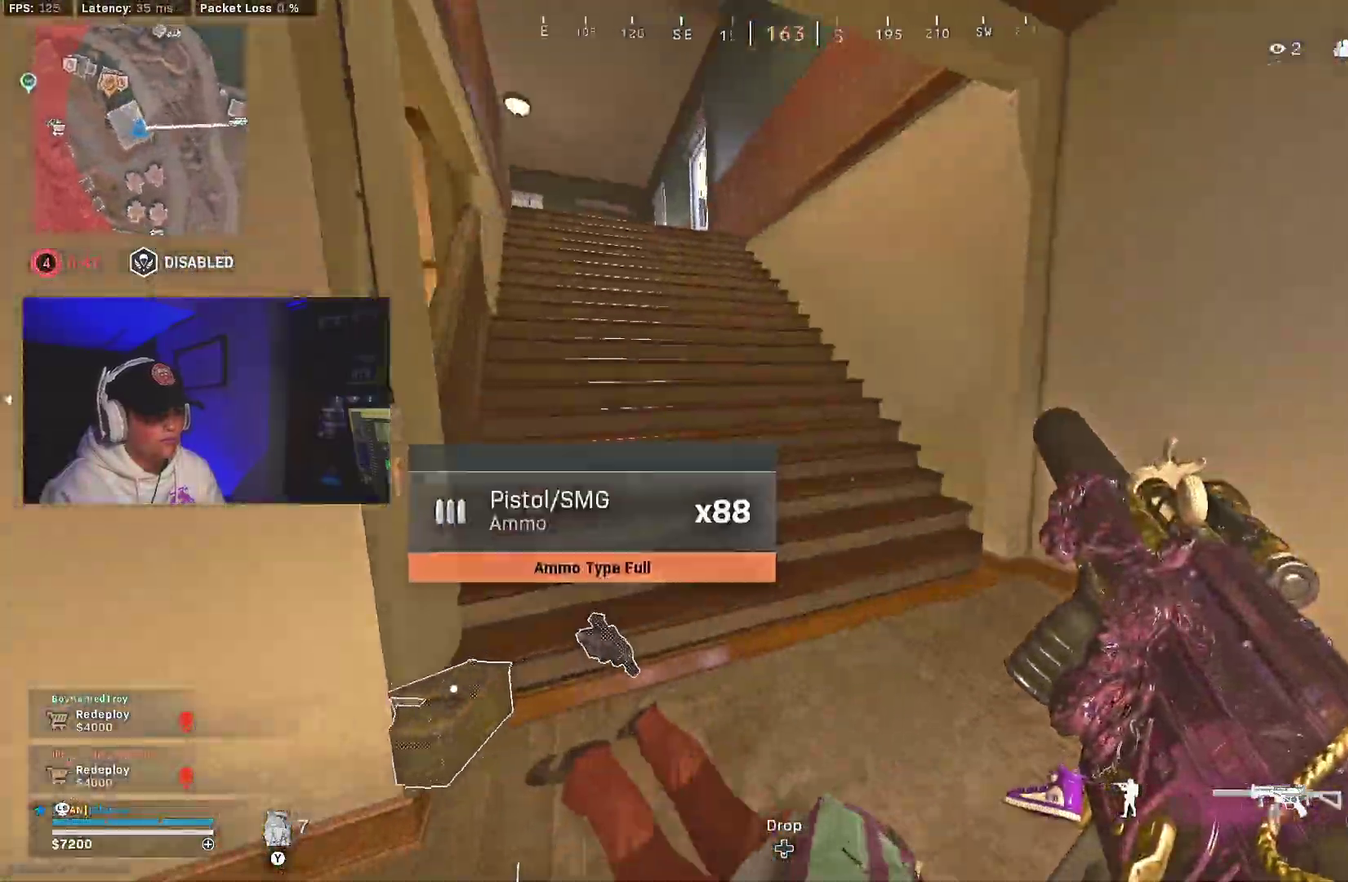
{"dt_ms": 300, "buttons": [], "left_stick": "center", "right_stick": "left", "events": [[100, "left_stick", "center"], [167, "right_stick", "left"]]}
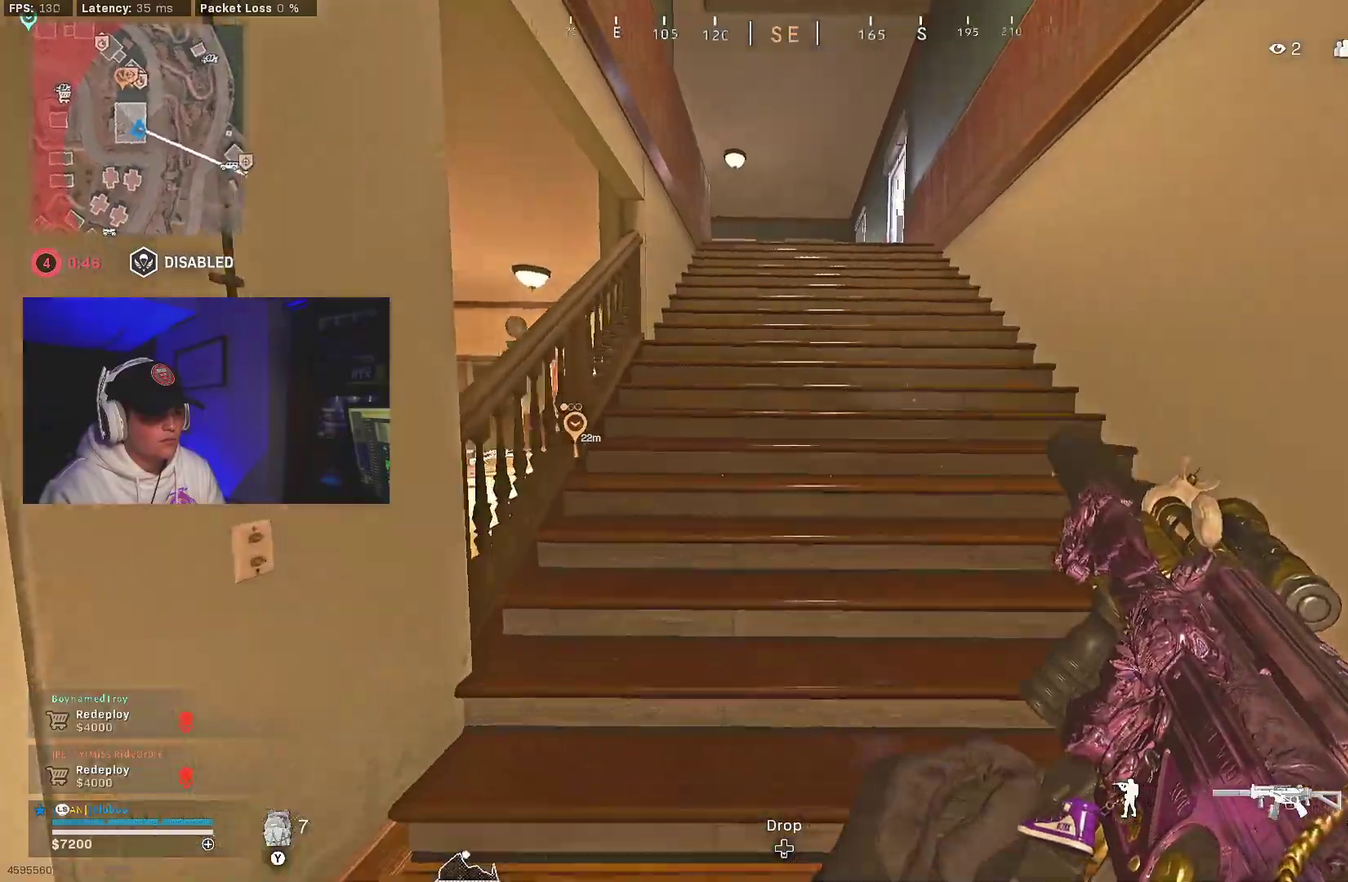
{"dt_ms": 700, "buttons": ["B"], "left_stick": "down-right", "right_stick": "center", "events": [[17, "right_stick", "center"], [67, "left_stick", "right"], [300, "Y", "down"], [383, "Y", "up"], [500, "B", "down"], [683, "left_stick", "down-right"]]}
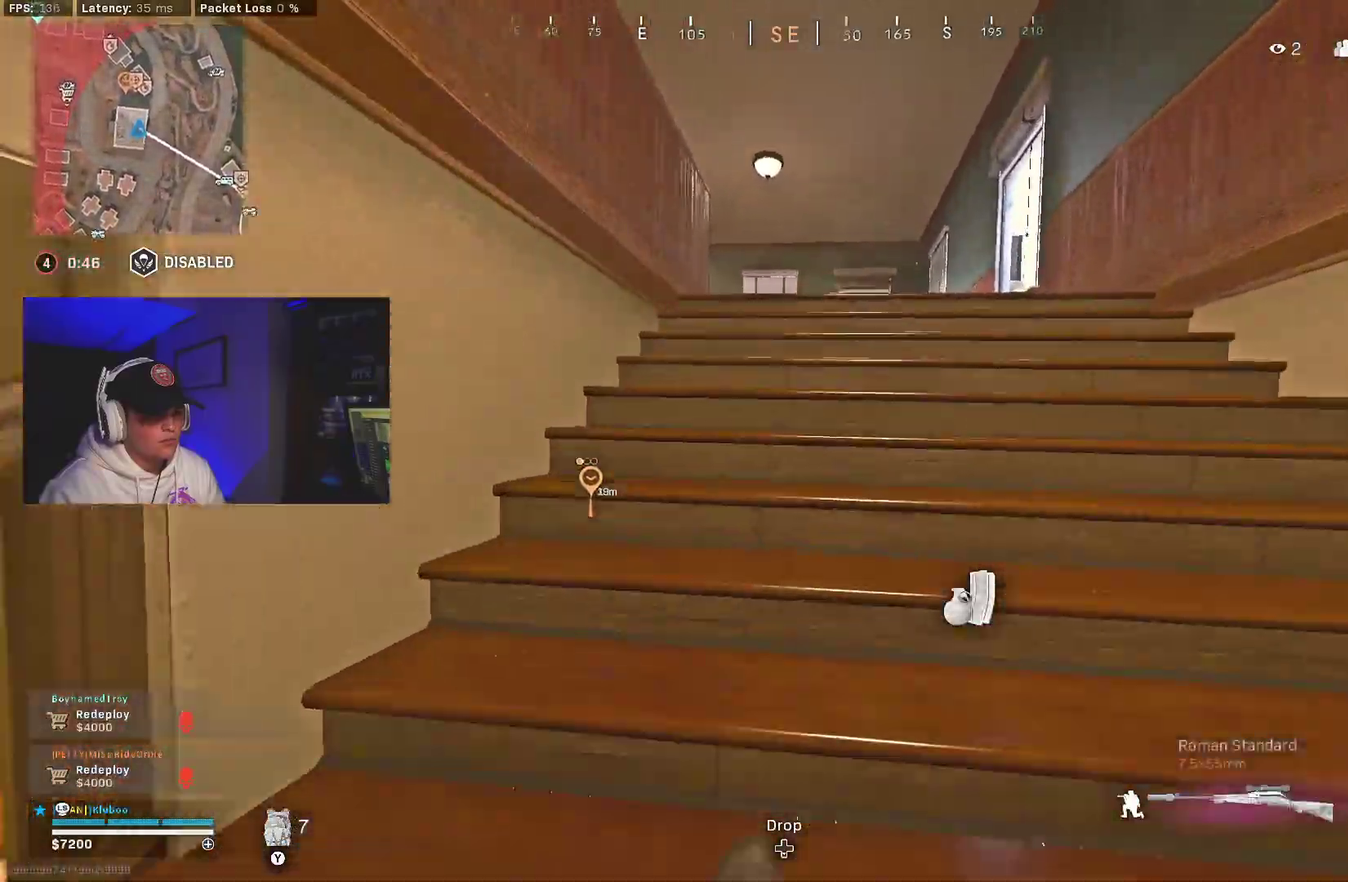
{"dt_ms": 300, "buttons": ["X"], "left_stick": "down-right", "right_stick": "center", "events": [[67, "A", "down"], [83, "B", "up"], [100, "X", "down"], [183, "A", "up"], [183, "X", "up"], [267, "X", "down"]]}
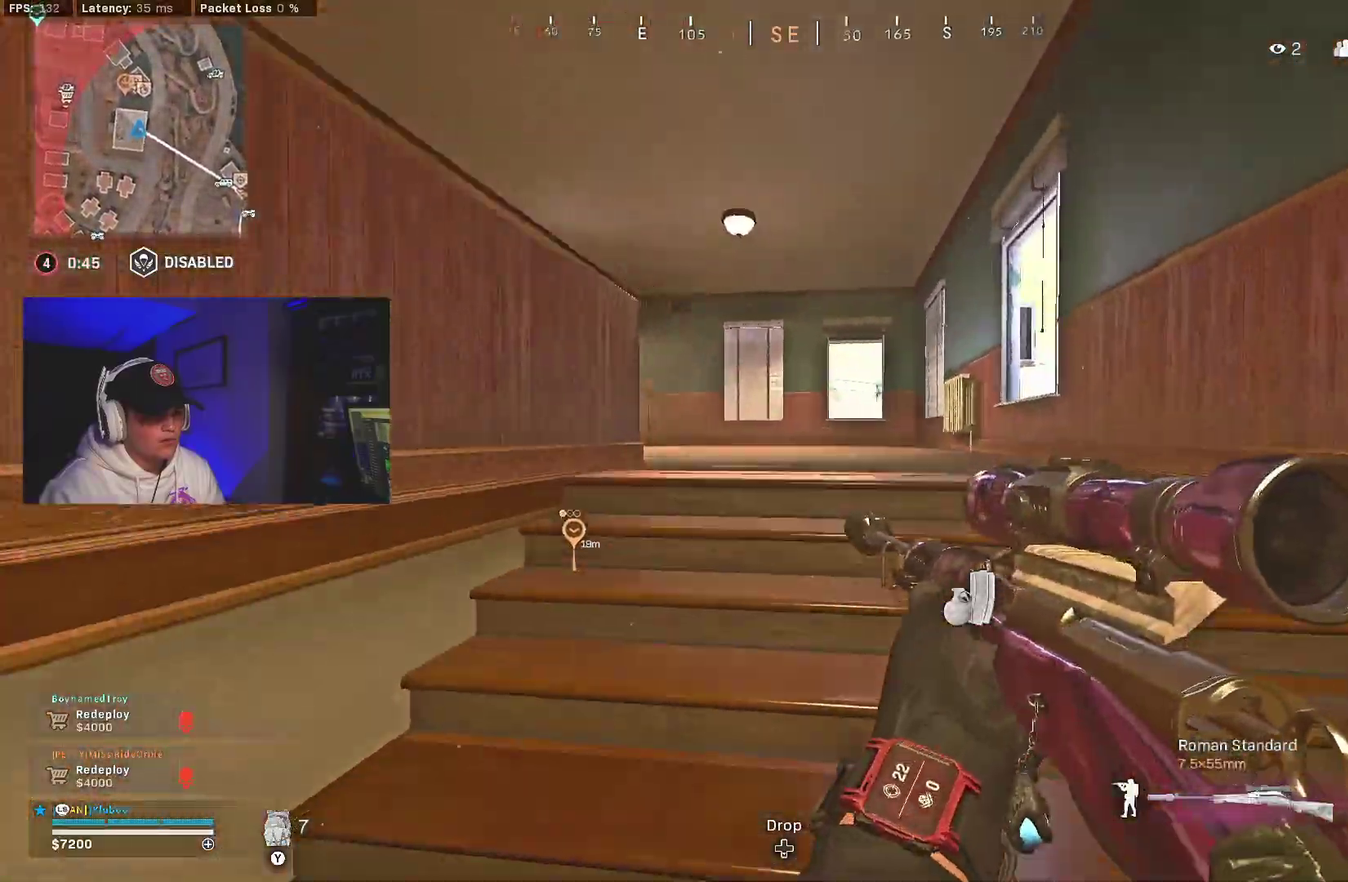
{"dt_ms": 700, "buttons": [], "left_stick": "right", "right_stick": "center", "events": [[33, "X", "up"], [33, "left_stick", "right"], [100, "X", "down"], [167, "X", "up"], [300, "right_stick", "left"], [550, "right_stick", "center"], [567, "B", "down"], [667, "B", "up"]]}
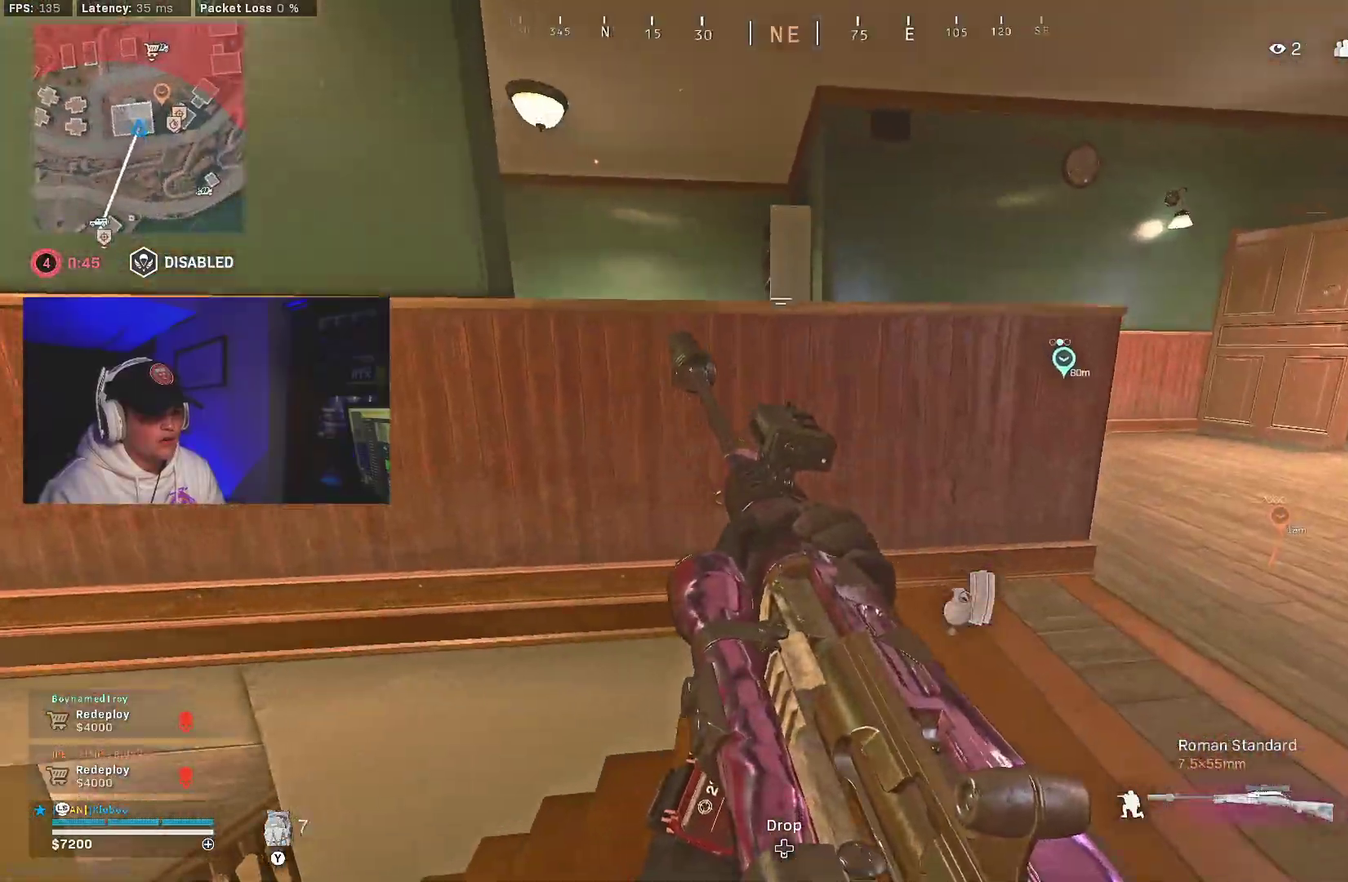
{"dt_ms": 300, "buttons": [], "left_stick": "right", "right_stick": "center", "events": [[33, "B", "down"], [117, "left_stick", "down-right"], [150, "B", "up"], [167, "left_stick", "right"], [167, "right_stick", "up-right"], [233, "right_stick", "right"], [283, "right_stick", "center"]]}
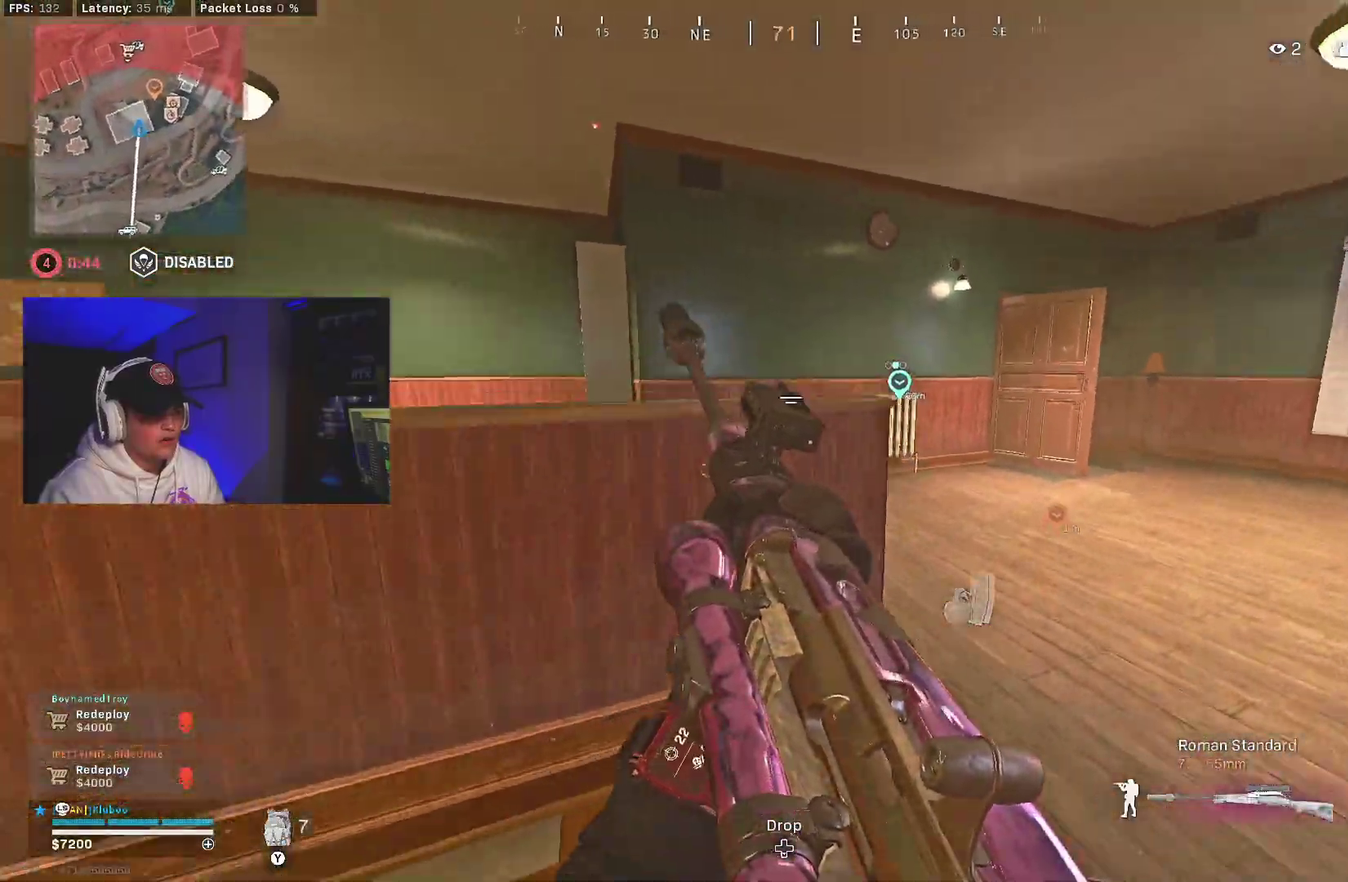
{"dt_ms": 600, "buttons": [], "left_stick": "right", "right_stick": "center", "events": [[367, "left_stick", "center"], [367, "right_stick", "left"], [517, "left_stick", "right"], [583, "right_stick", "center"]]}